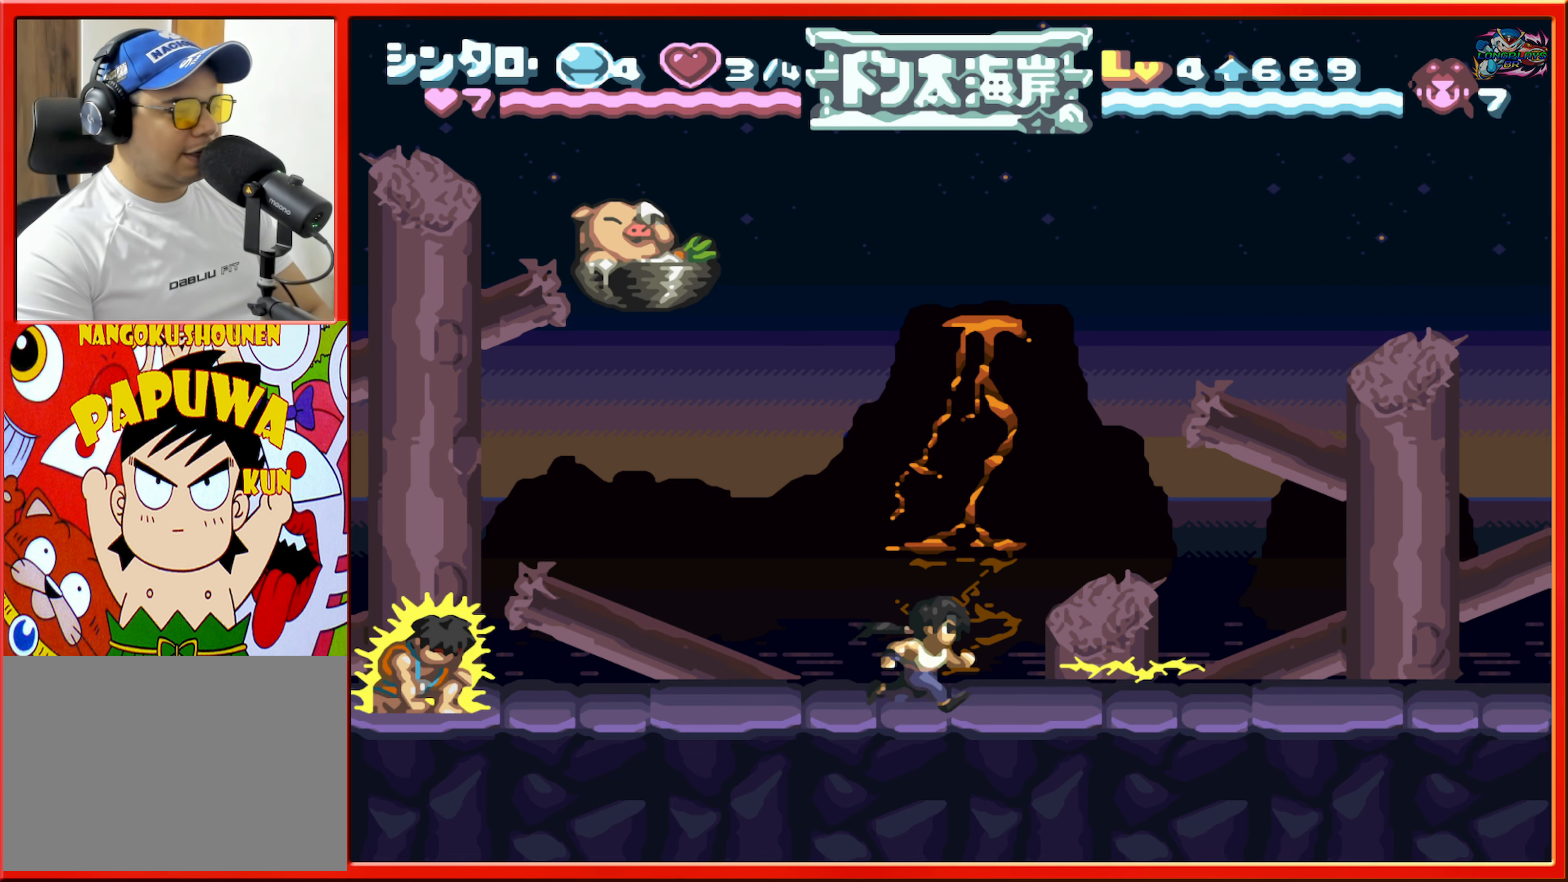
Gameplay with a controller (Nintendo layout); each line is a JSON object with the inputs held at the frame after it. "events" lists button and stick changes between this image and that frame as [ms after this image, input, new state], when the widget could be followed in between. Not read: L3 R3.
{"buttons": ["B", "DPAD_LEFT"], "events": [[300, "DPAD_RIGHT", "up"], [334, "B", "down"], [384, "DPAD_LEFT", "down"]]}
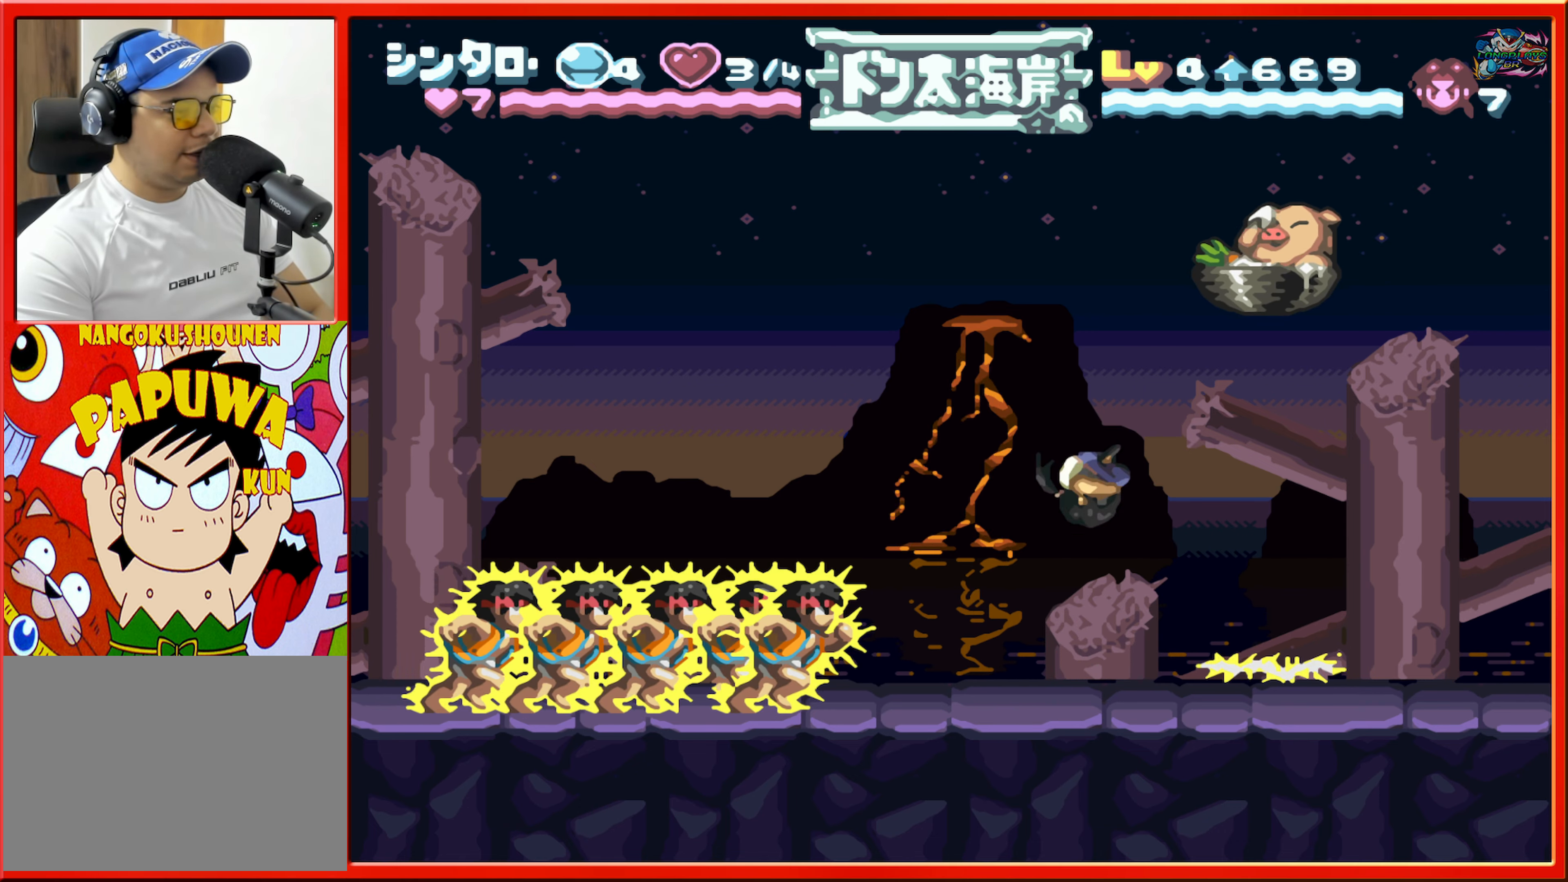
{"buttons": ["DPAD_LEFT"], "events": [[300, "B", "up"]]}
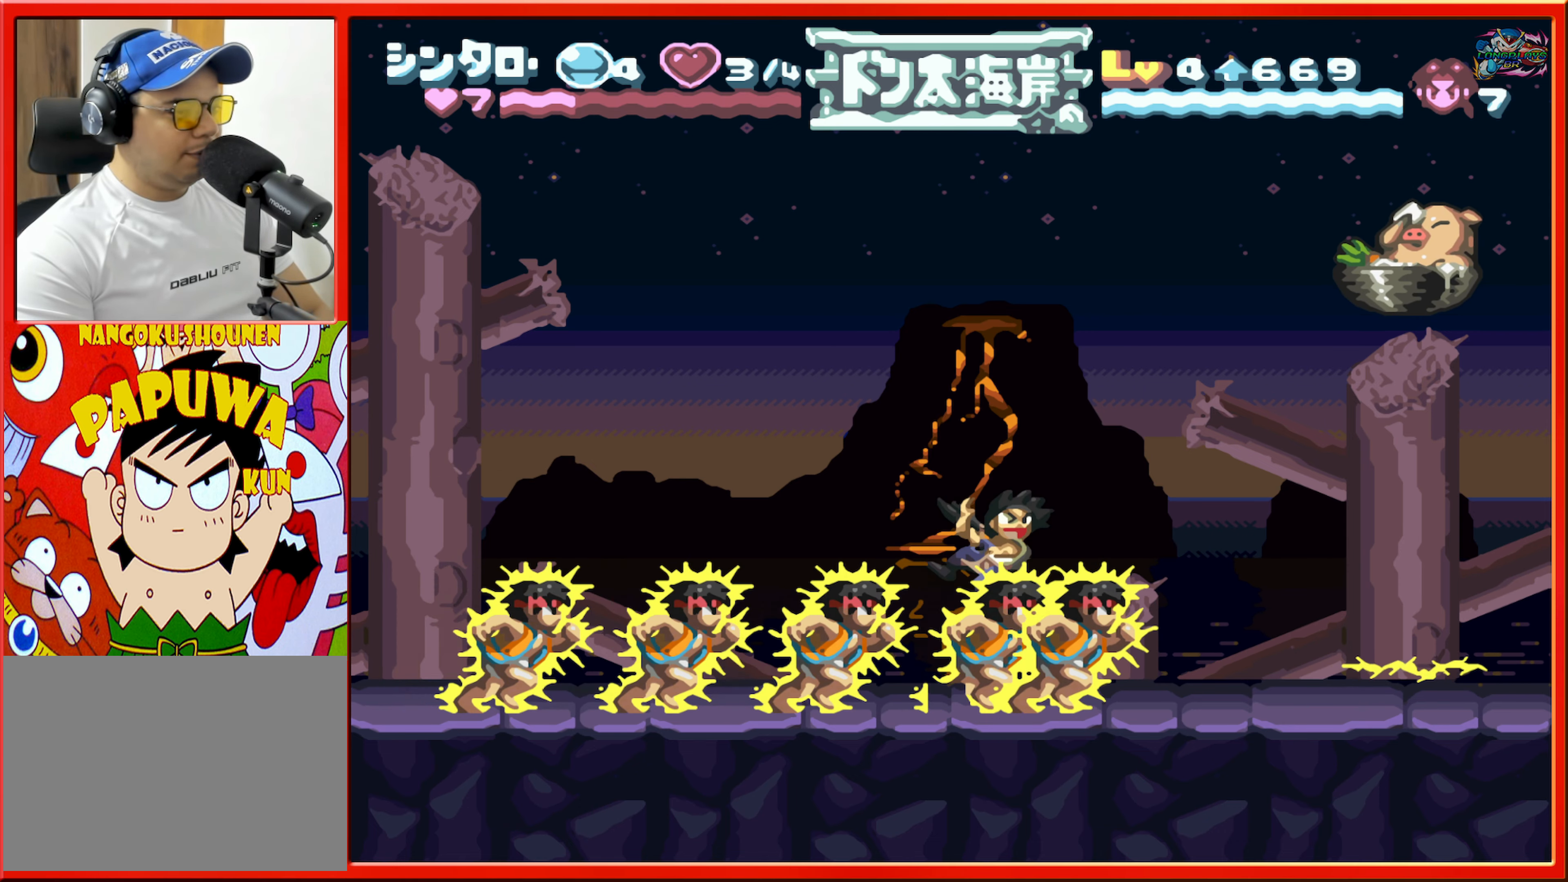
{"buttons": ["DPAD_LEFT"], "events": []}
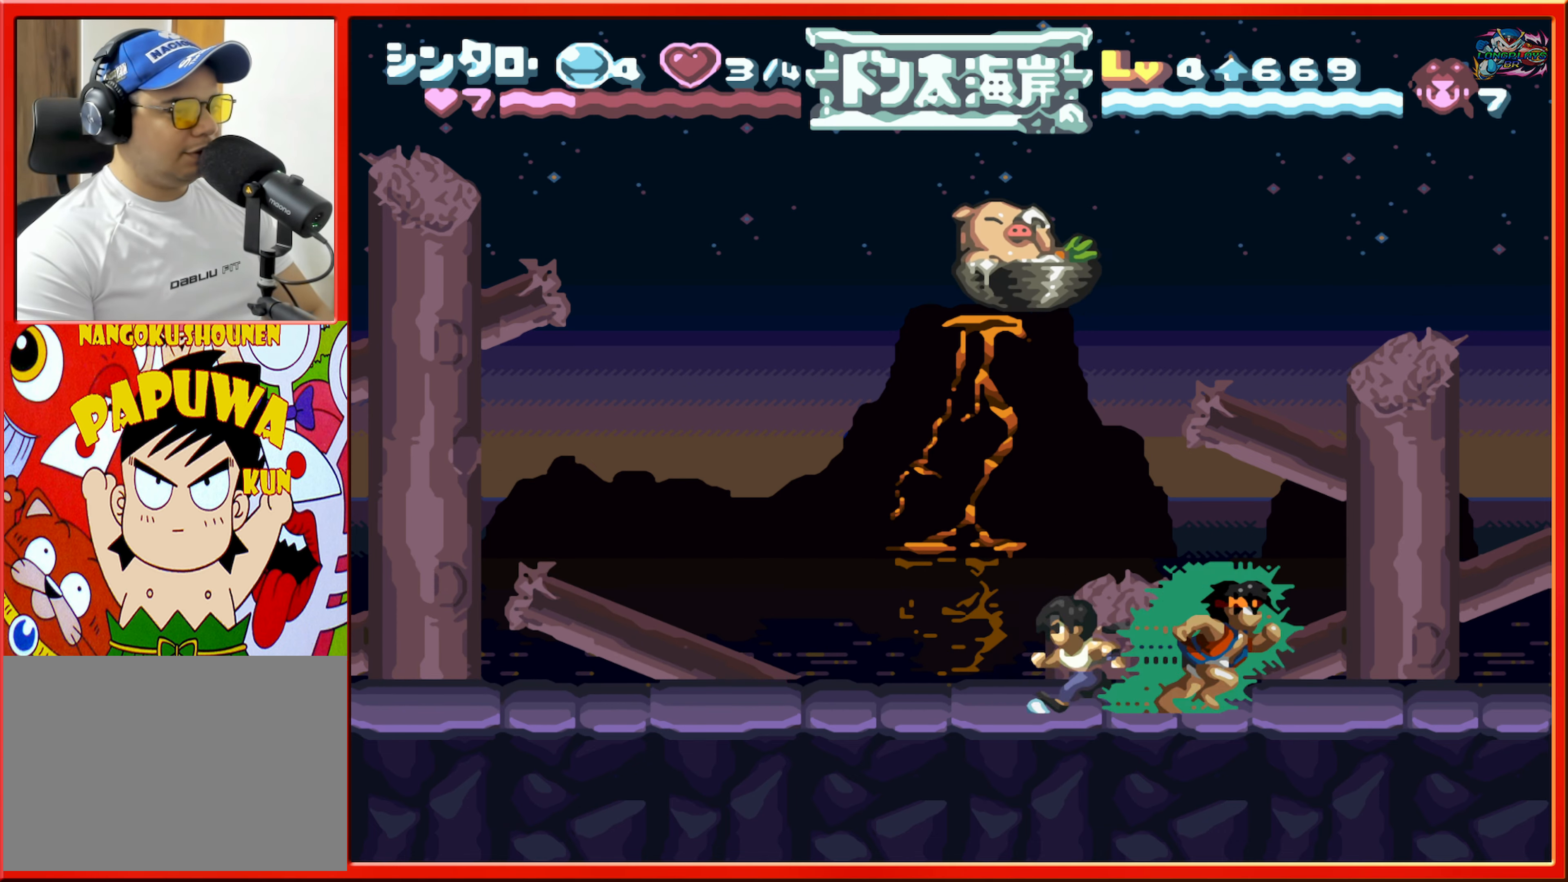
{"buttons": ["DPAD_RIGHT"], "events": [[367, "DPAD_LEFT", "up"], [484, "DPAD_RIGHT", "down"]]}
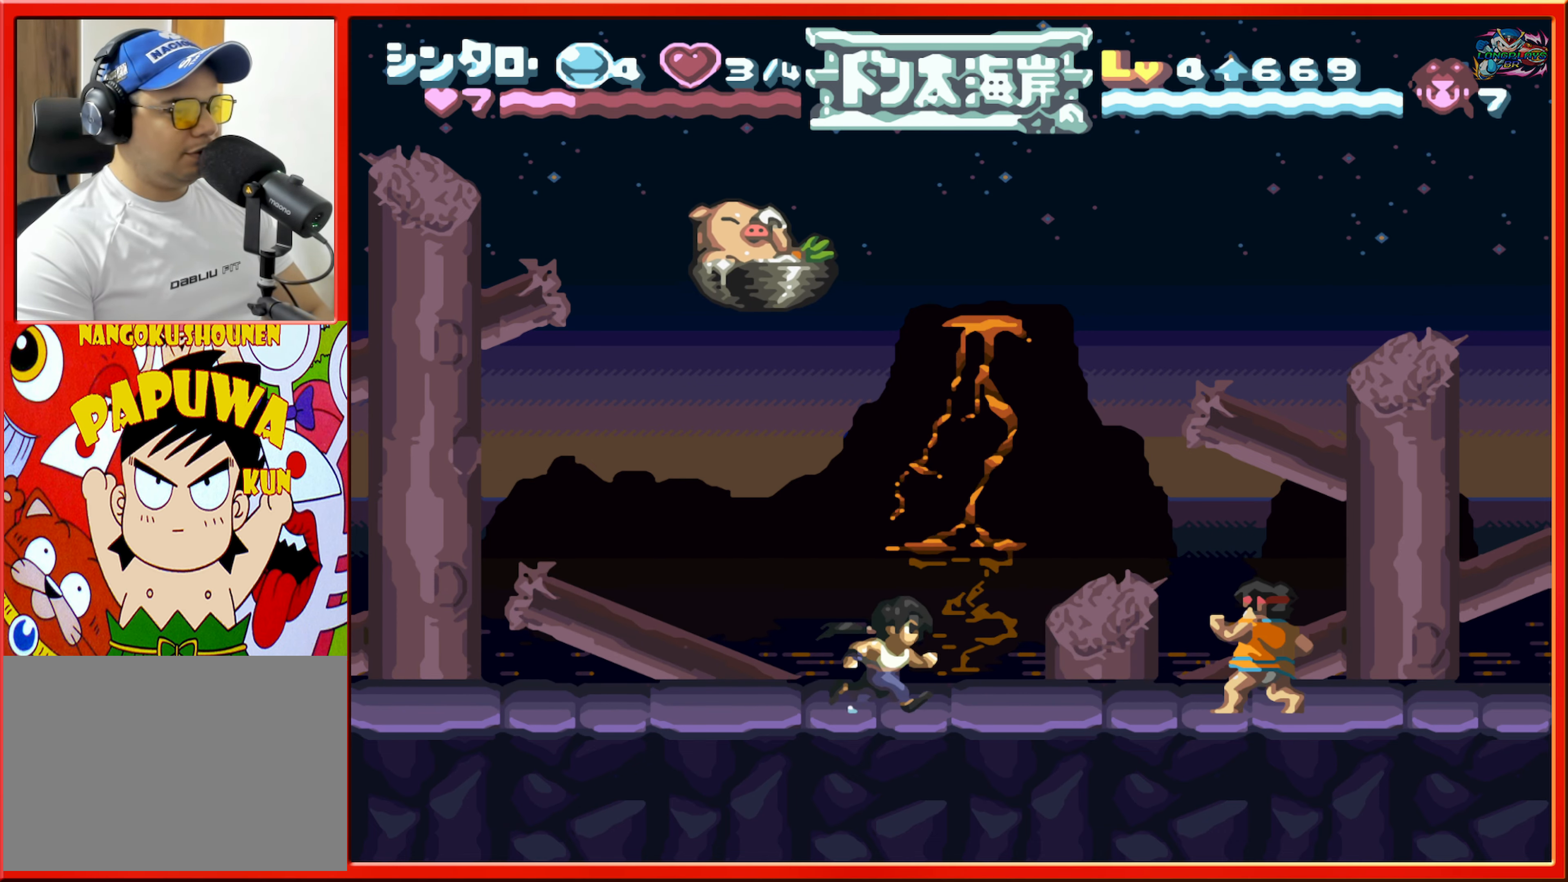
{"buttons": ["B", "DPAD_RIGHT"], "events": [[200, "DPAD_RIGHT", "up"], [284, "DPAD_RIGHT", "down"], [300, "B", "down"]]}
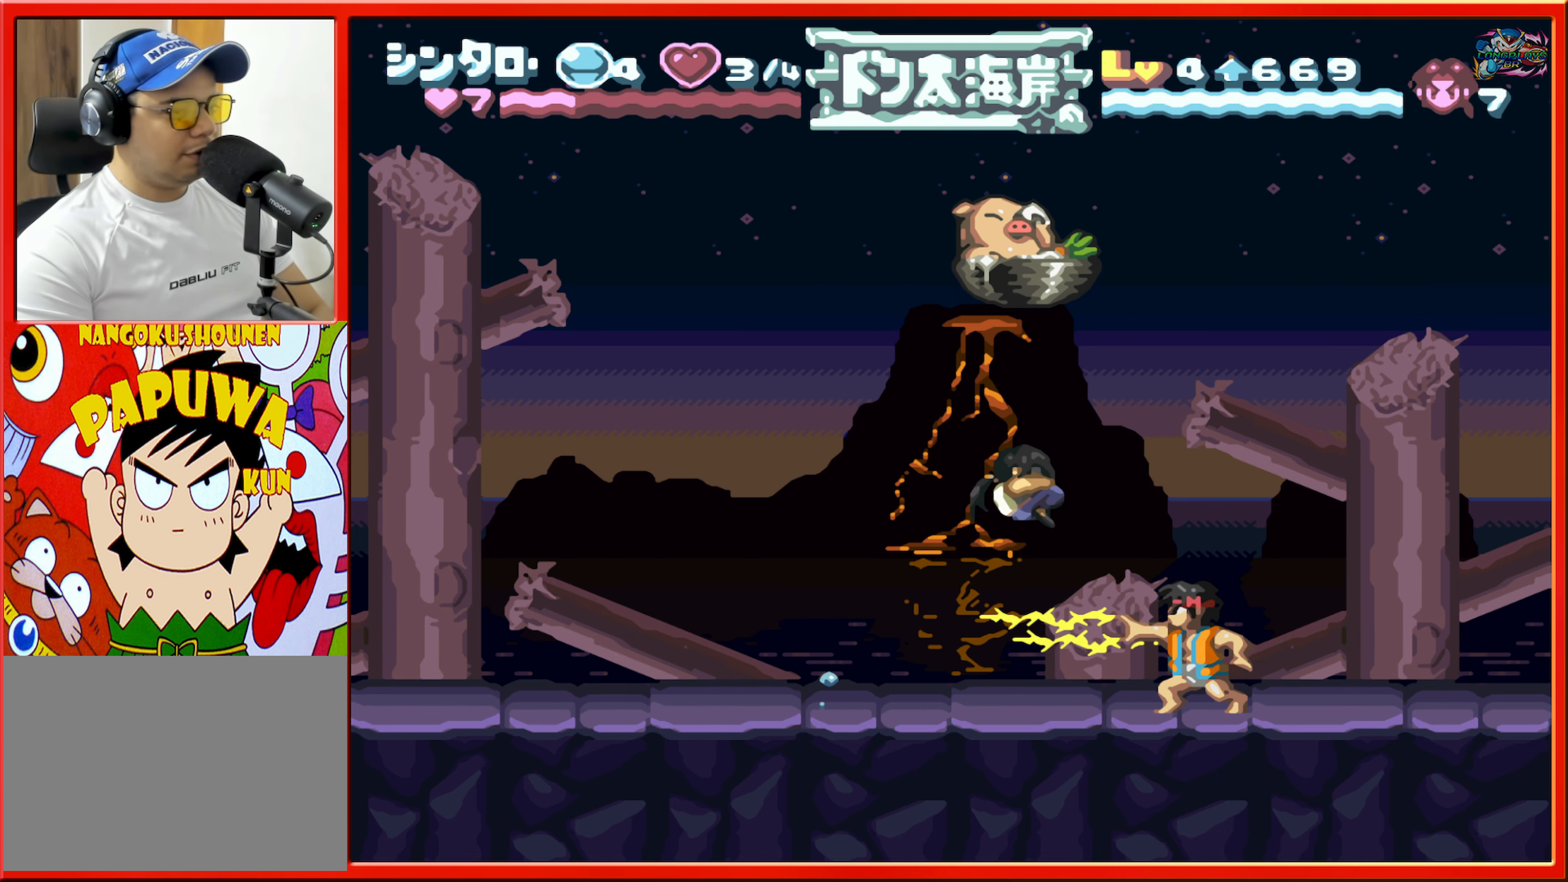
{"buttons": ["DPAD_LEFT"], "events": [[167, "B", "up"], [184, "DPAD_RIGHT", "up"], [267, "DPAD_LEFT", "down"]]}
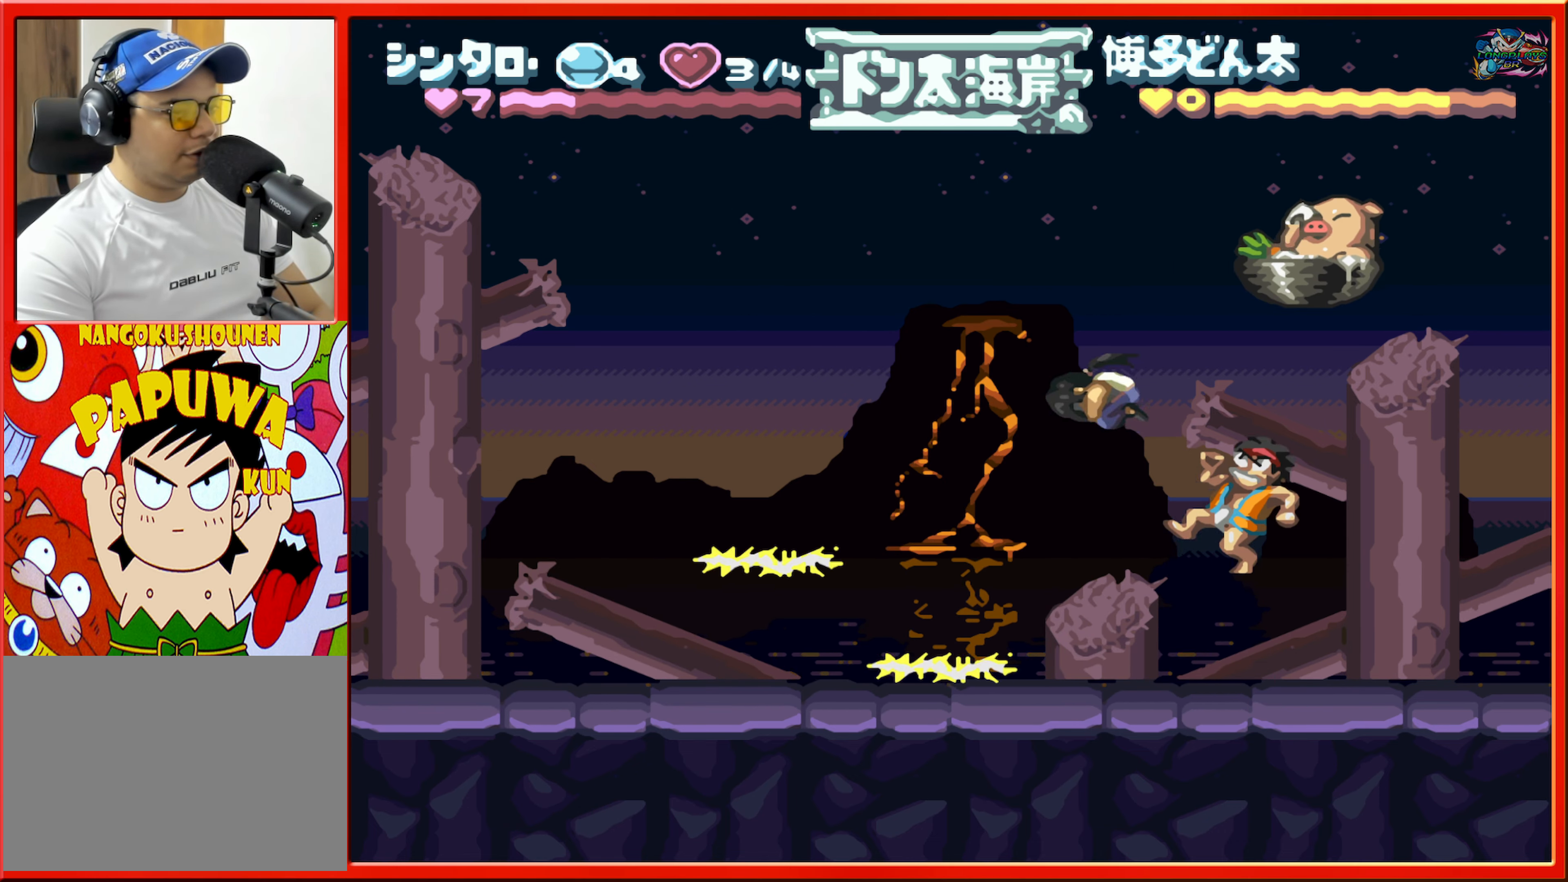
{"buttons": [], "events": [[133, "DPAD_LEFT", "up"]]}
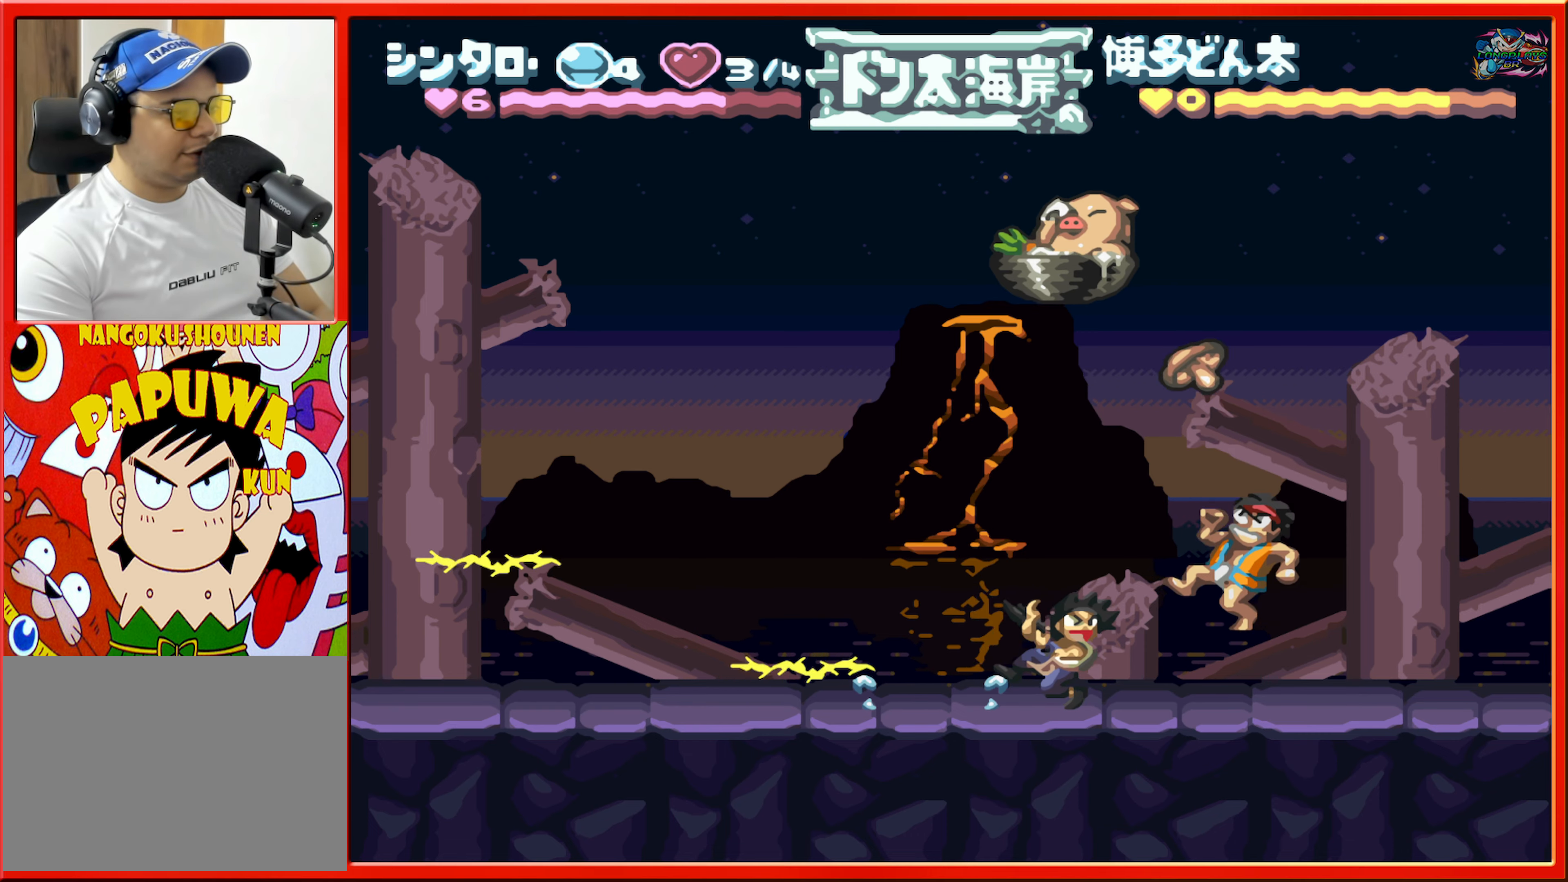
{"buttons": ["DPAD_LEFT"], "events": [[133, "DPAD_LEFT", "down"]]}
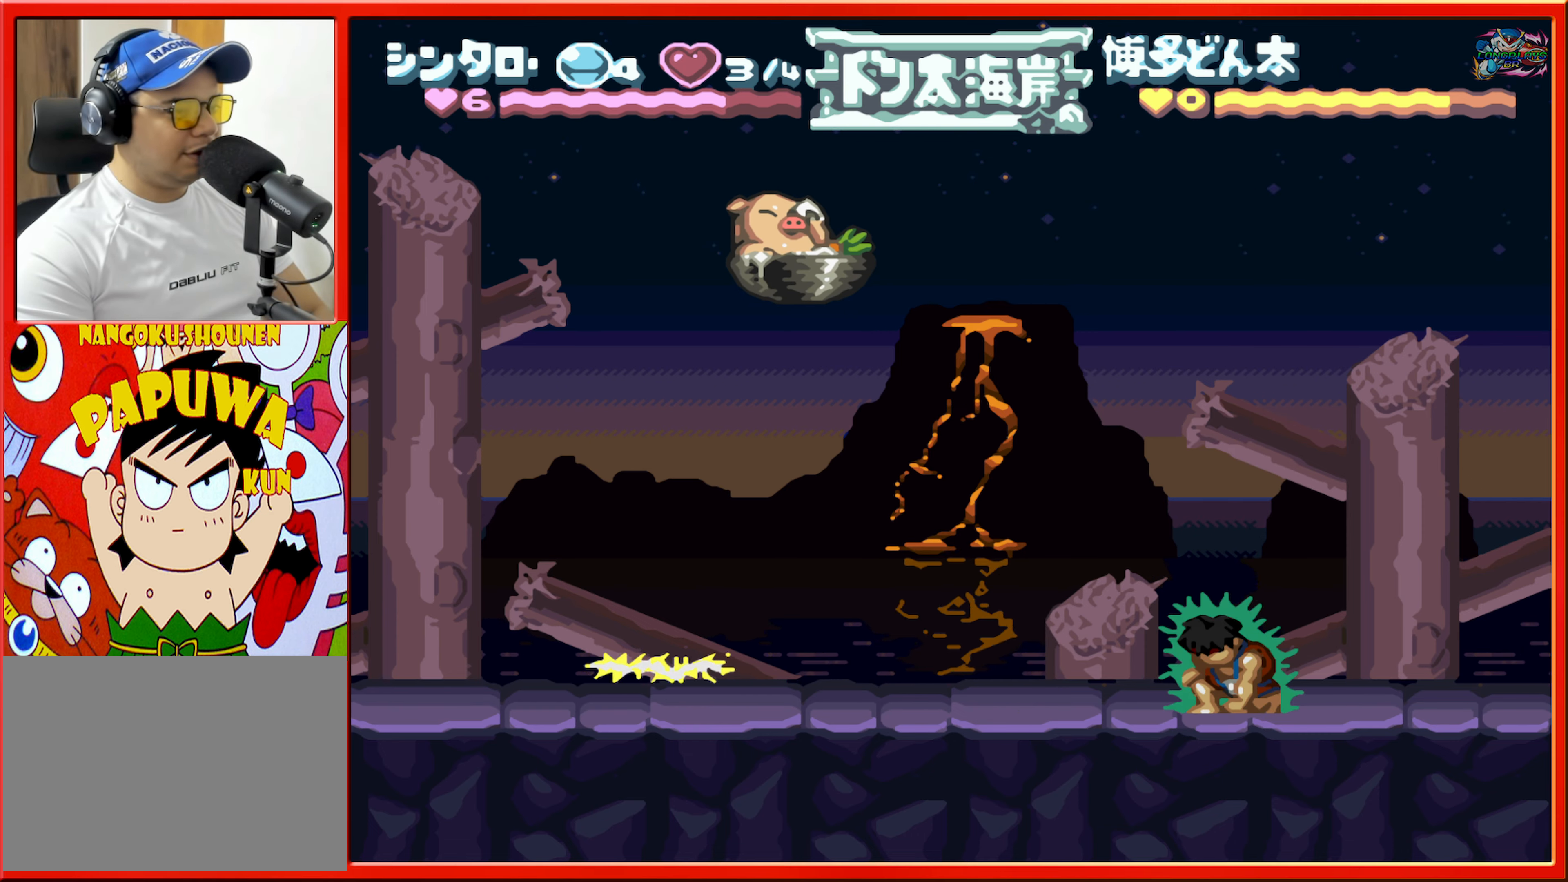
{"buttons": ["DPAD_LEFT"], "events": []}
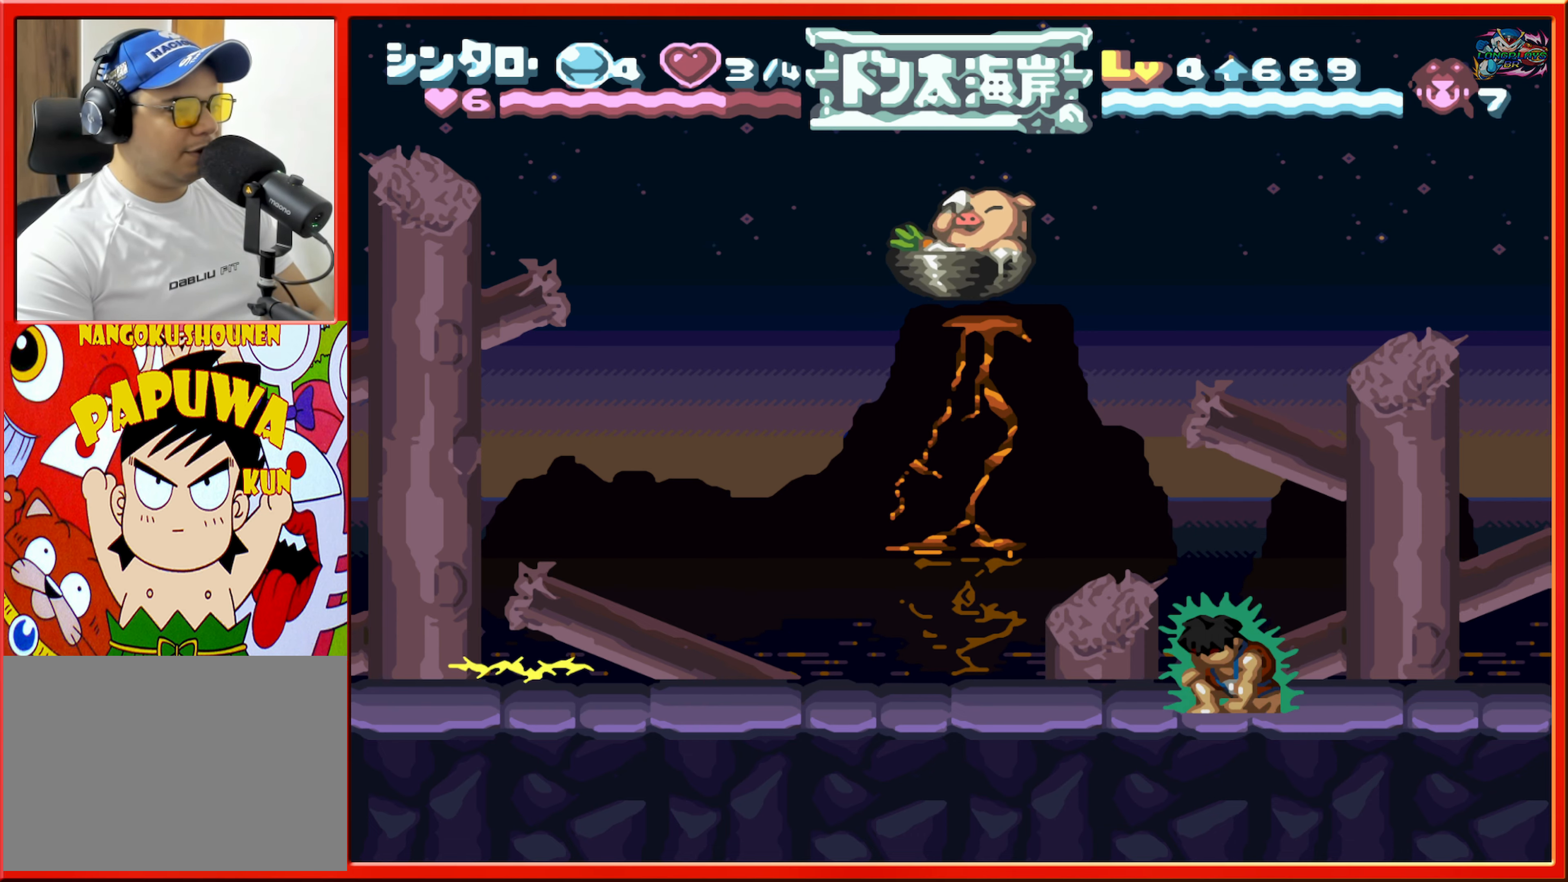
{"buttons": [], "events": [[100, "DPAD_LEFT", "up"], [283, "DPAD_LEFT", "down"], [433, "DPAD_LEFT", "up"]]}
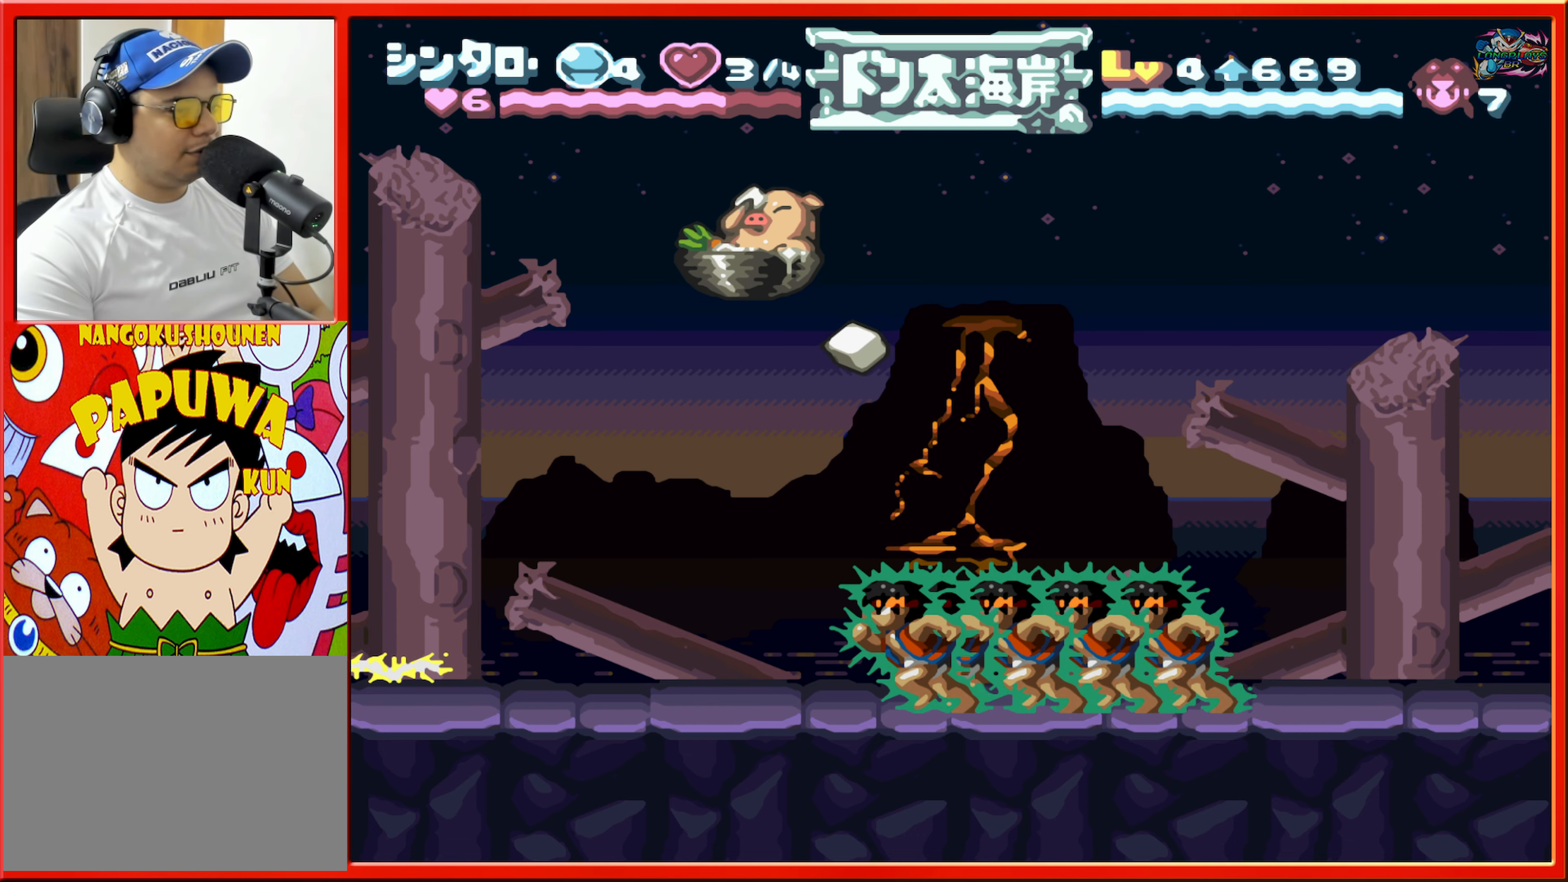
{"buttons": ["B", "DPAD_RIGHT"], "events": [[50, "B", "down"], [50, "DPAD_RIGHT", "down"]]}
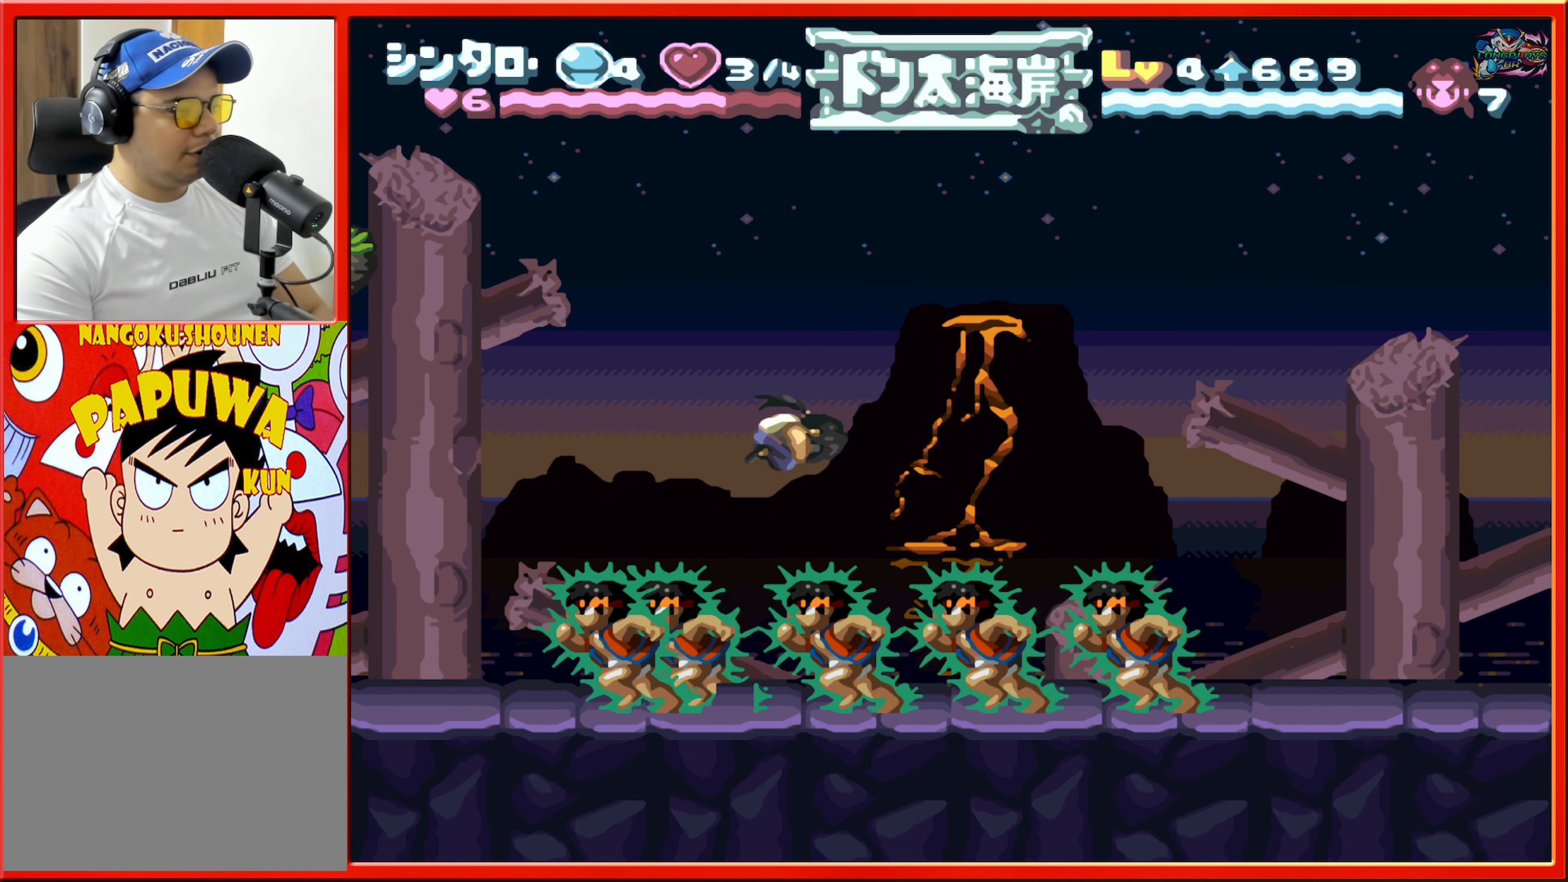
{"buttons": ["DPAD_LEFT"], "events": [[166, "B", "up"], [300, "DPAD_RIGHT", "up"], [366, "DPAD_LEFT", "down"]]}
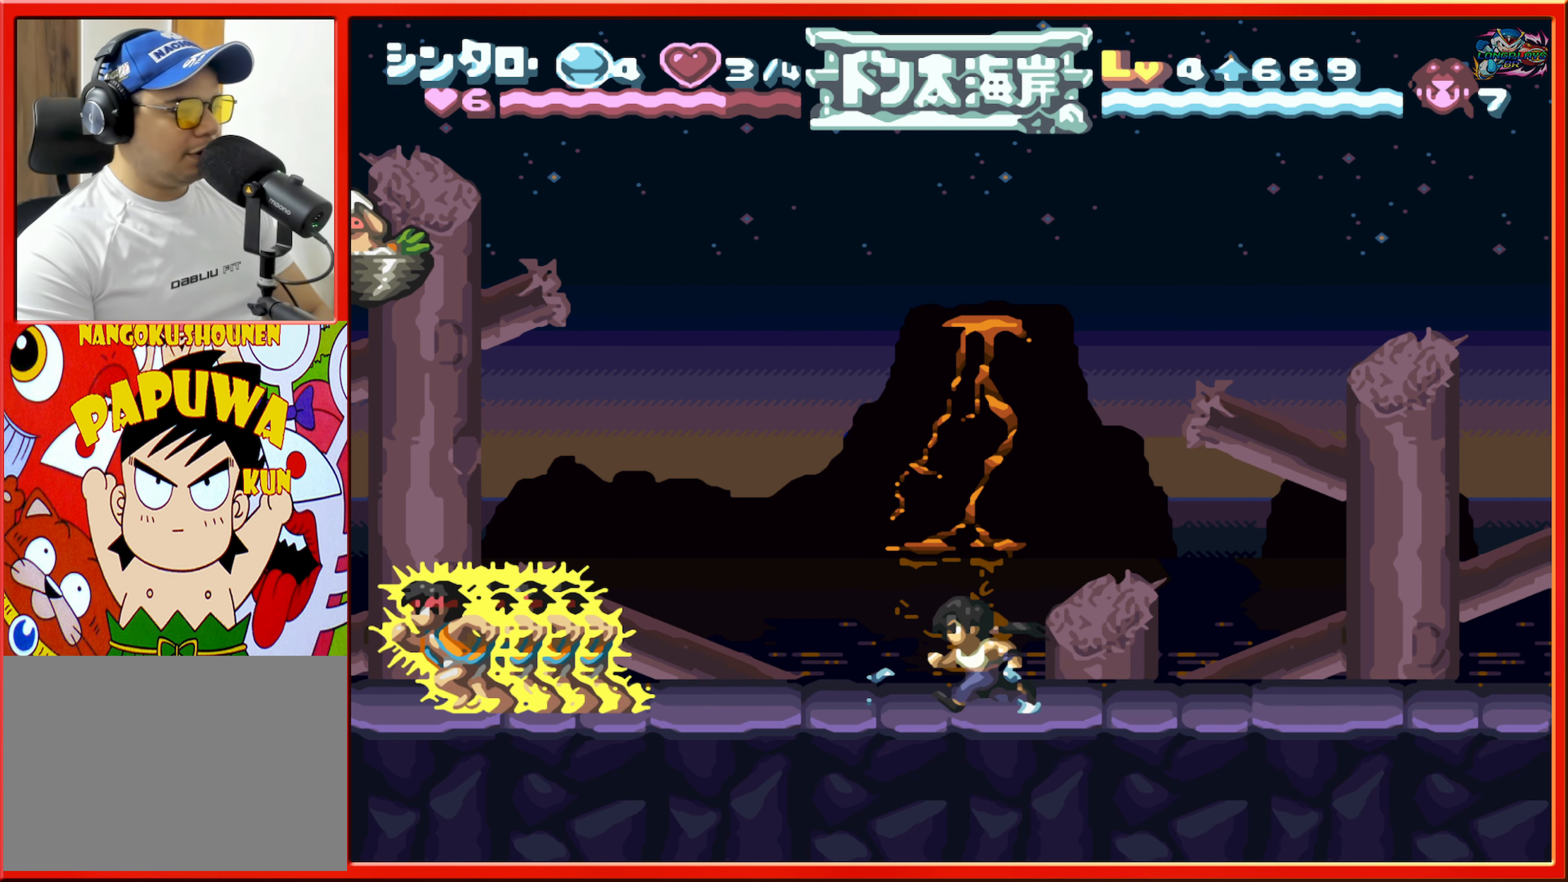
{"buttons": [], "events": [[250, "DPAD_LEFT", "up"]]}
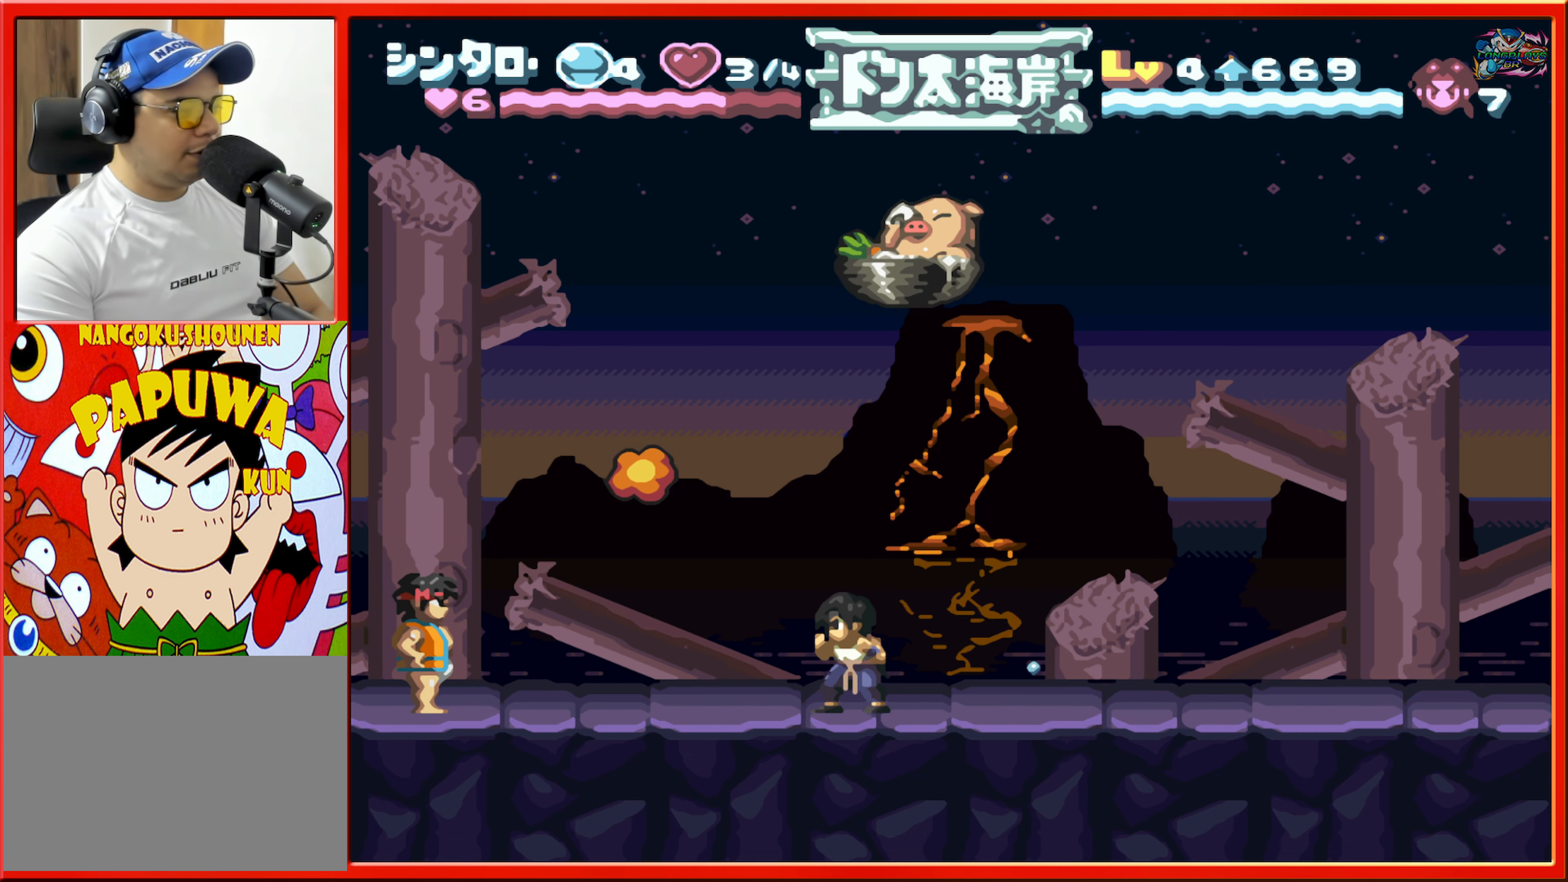
{"buttons": ["B", "DPAD_LEFT"], "events": [[400, "B", "down"], [433, "DPAD_LEFT", "down"]]}
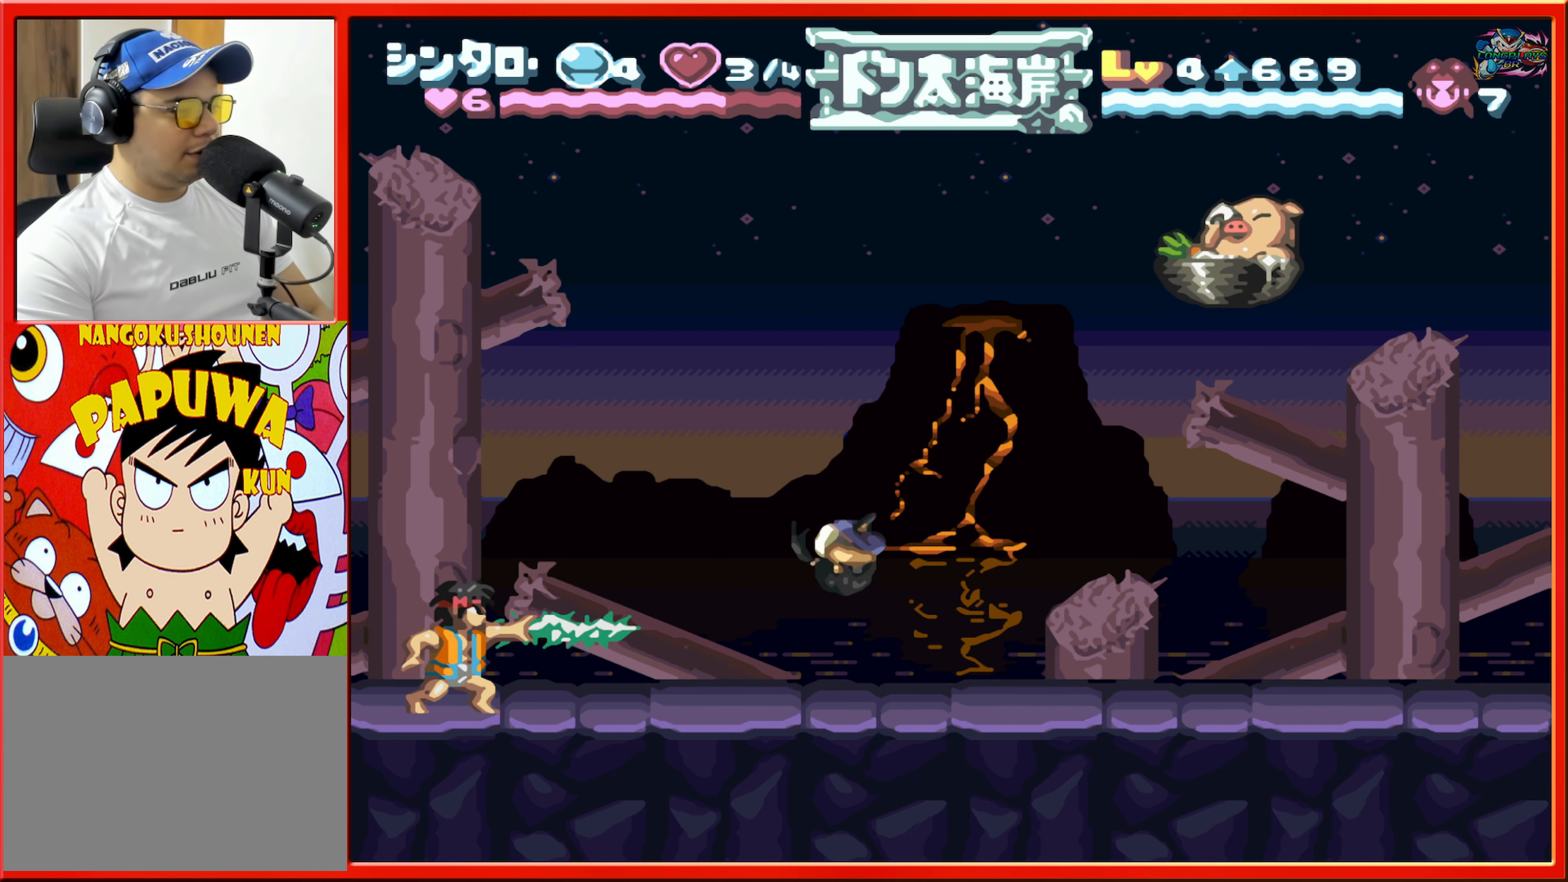
{"buttons": ["B", "DPAD_LEFT"], "events": []}
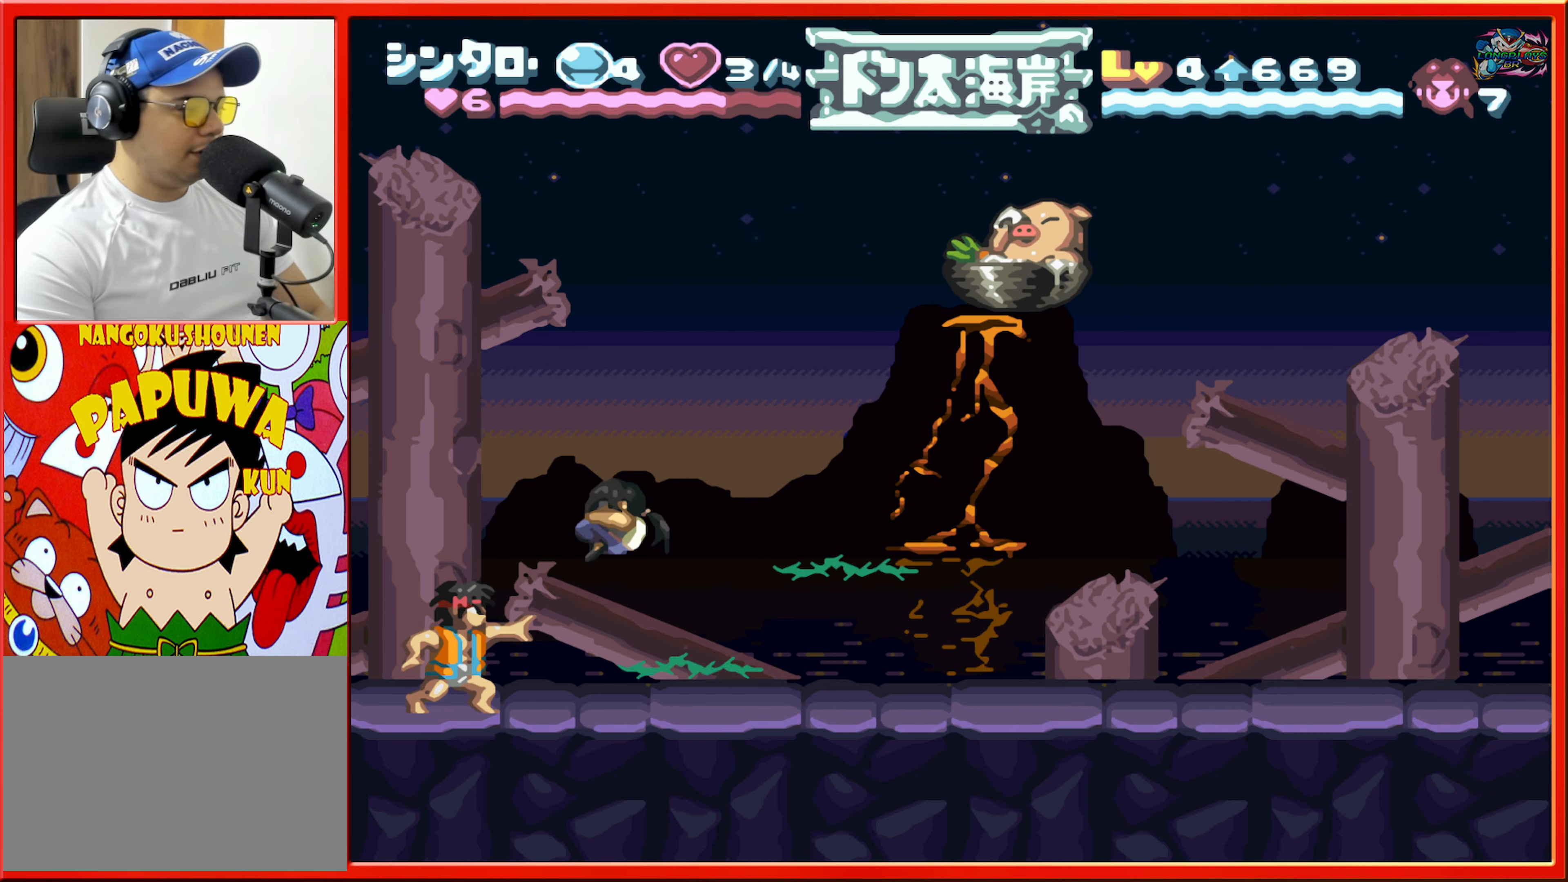
{"buttons": ["DPAD_RIGHT"], "events": [[33, "L1", "down"], [100, "B", "up"], [200, "L1", "up"], [216, "DPAD_LEFT", "up"], [433, "DPAD_RIGHT", "down"]]}
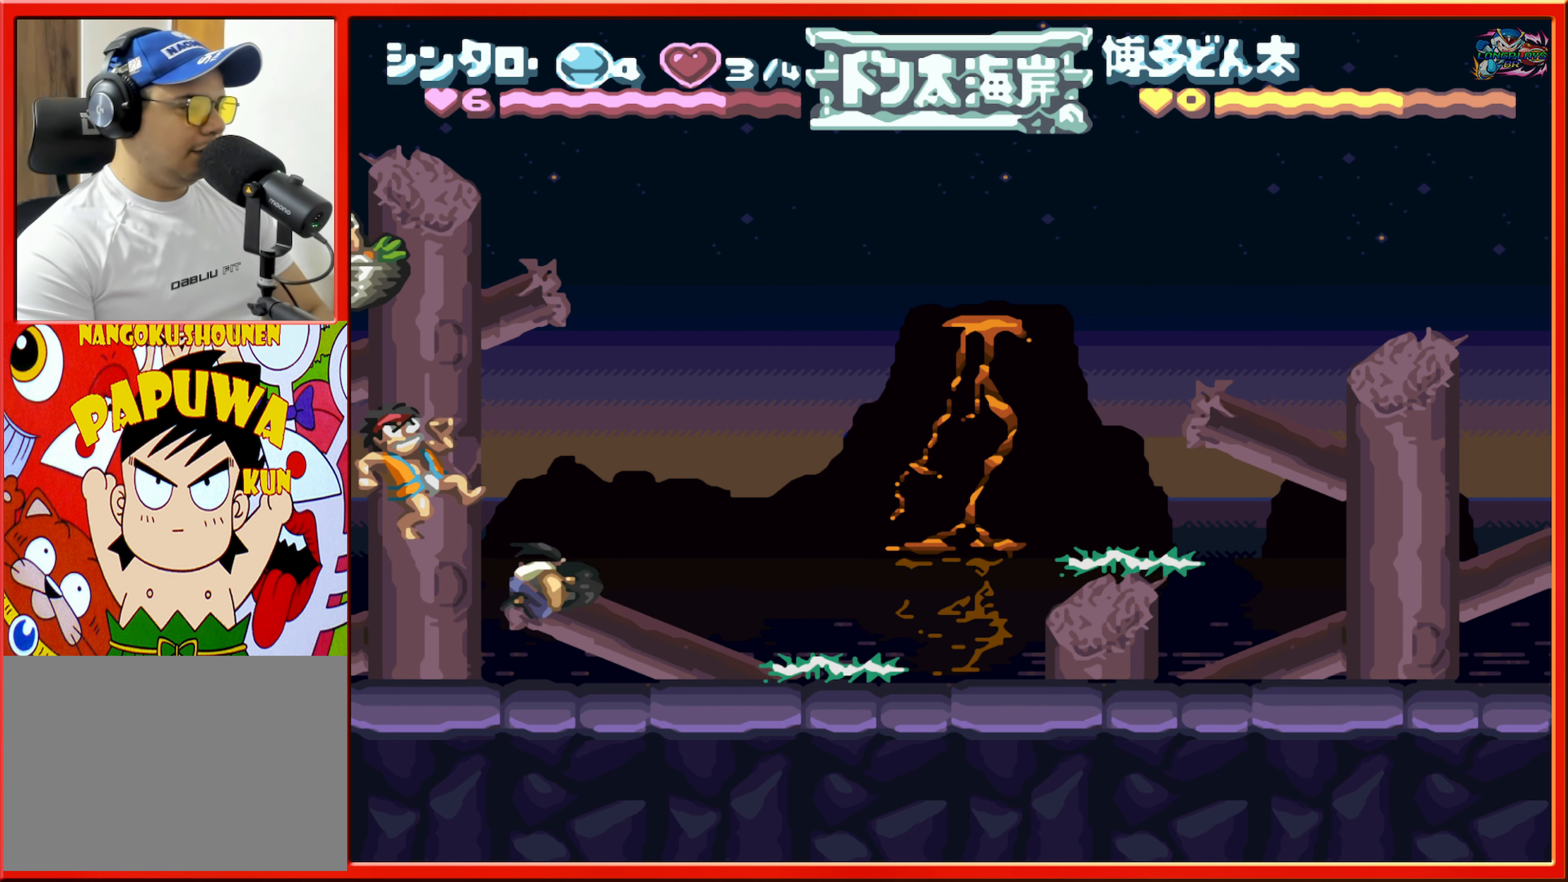
{"buttons": [], "events": [[450, "DPAD_RIGHT", "up"]]}
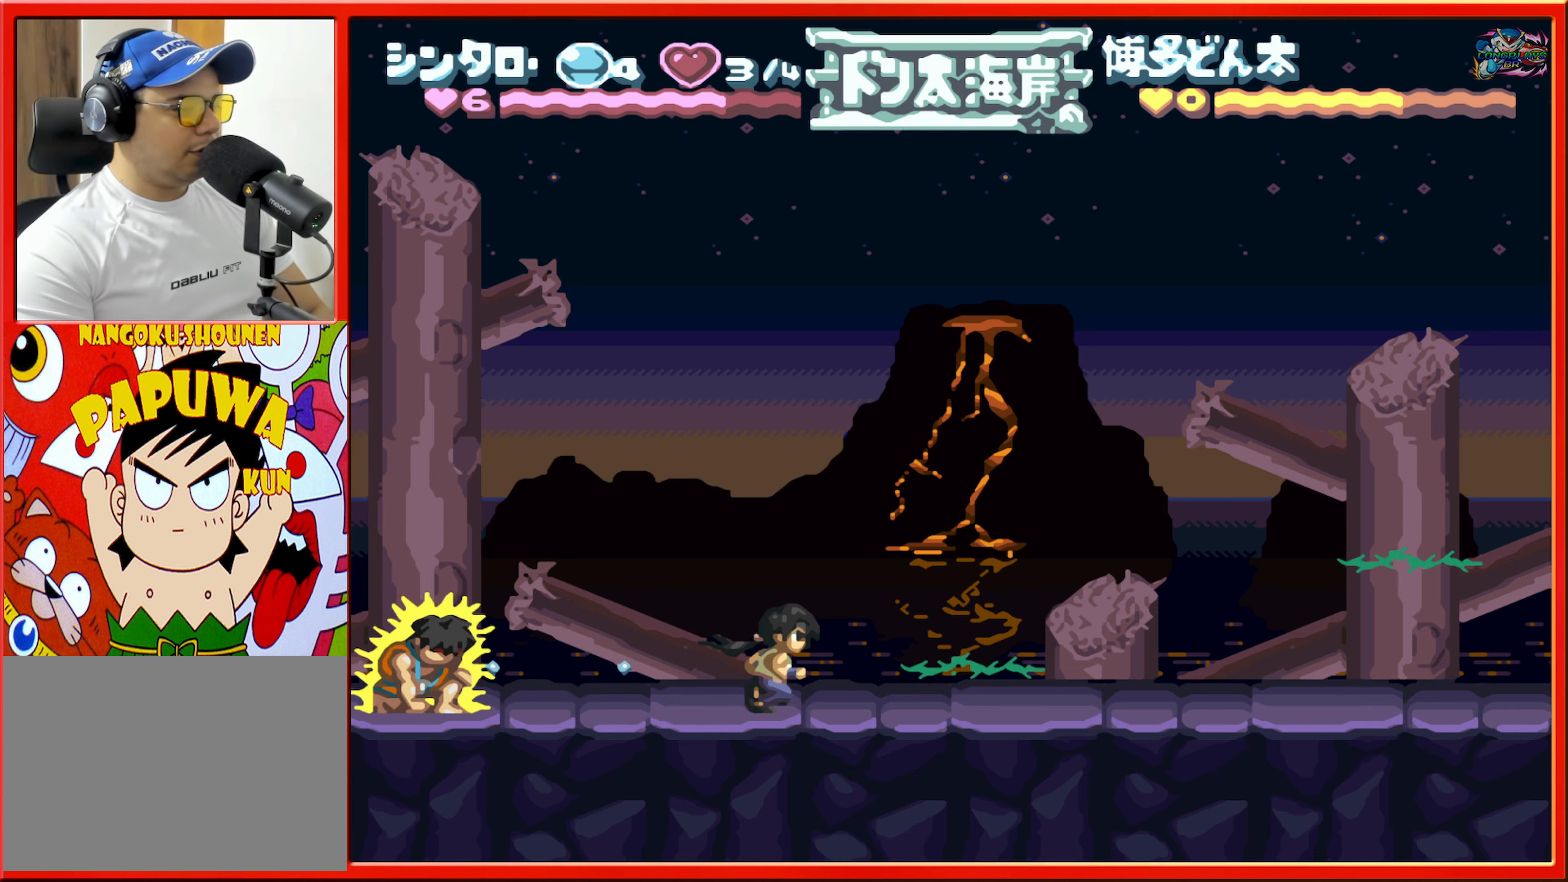
{"buttons": ["DPAD_RIGHT"], "events": [[133, "DPAD_RIGHT", "down"], [400, "DPAD_RIGHT", "up"], [500, "DPAD_RIGHT", "down"]]}
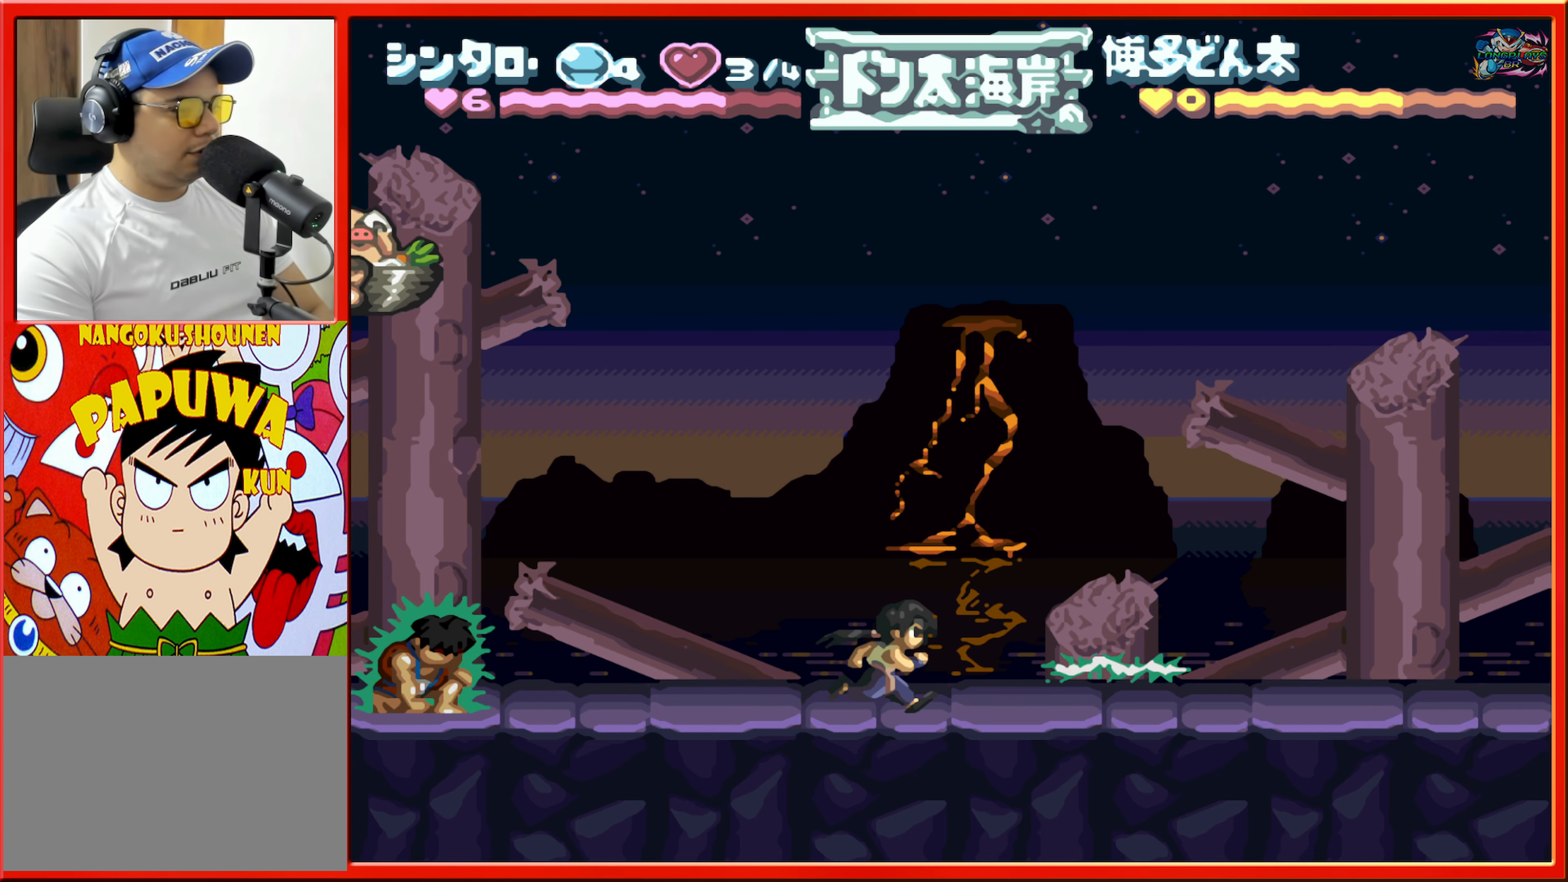
{"buttons": [], "events": [[367, "DPAD_RIGHT", "up"]]}
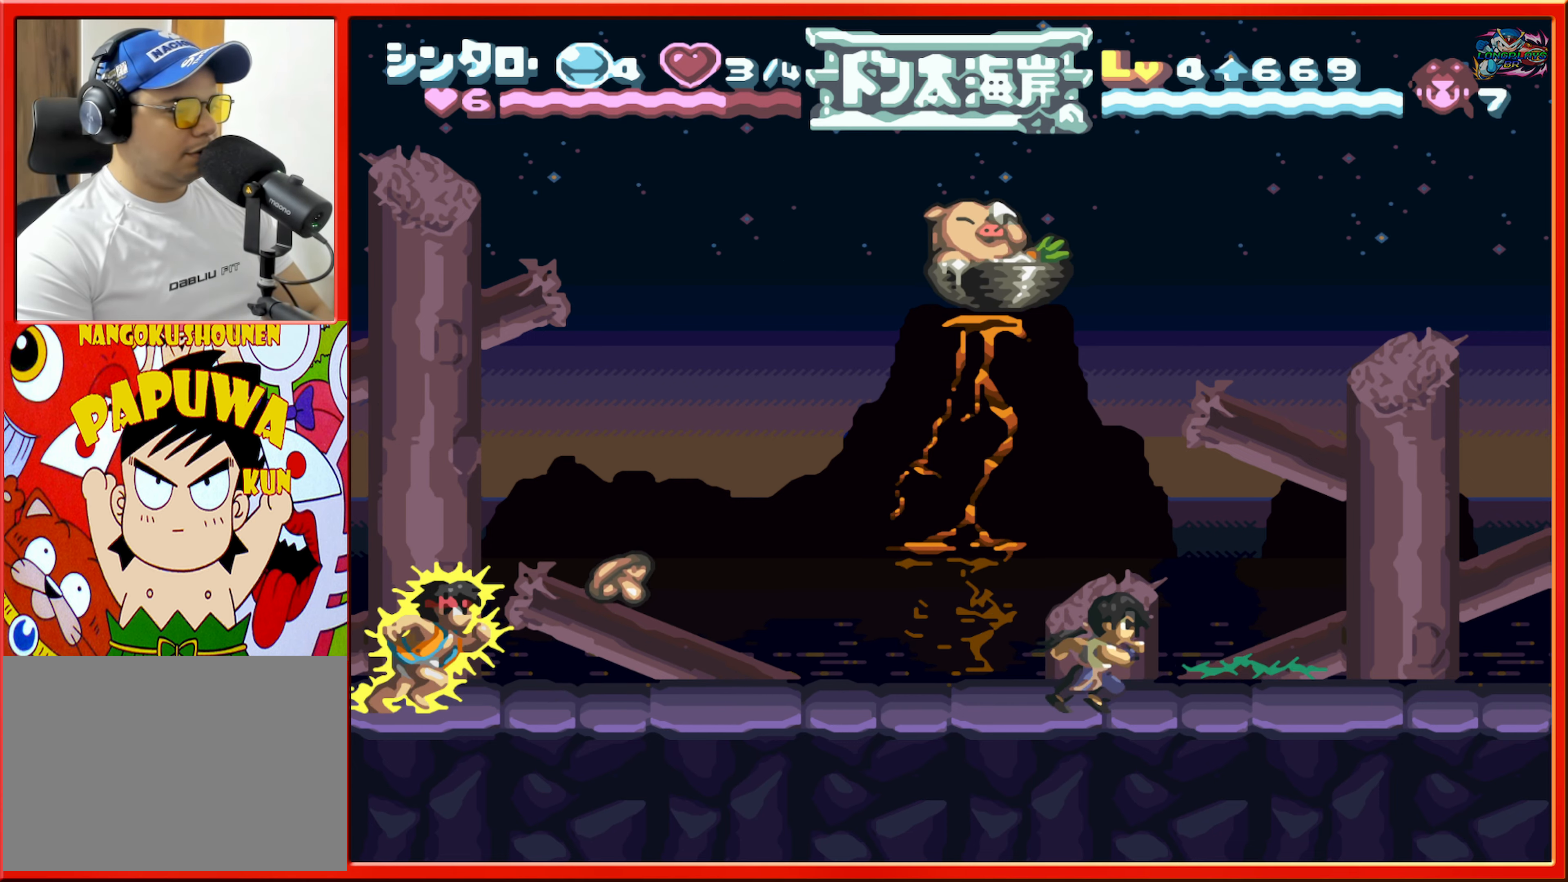
{"buttons": ["B", "DPAD_LEFT"], "events": [[367, "DPAD_LEFT", "down"], [400, "B", "down"]]}
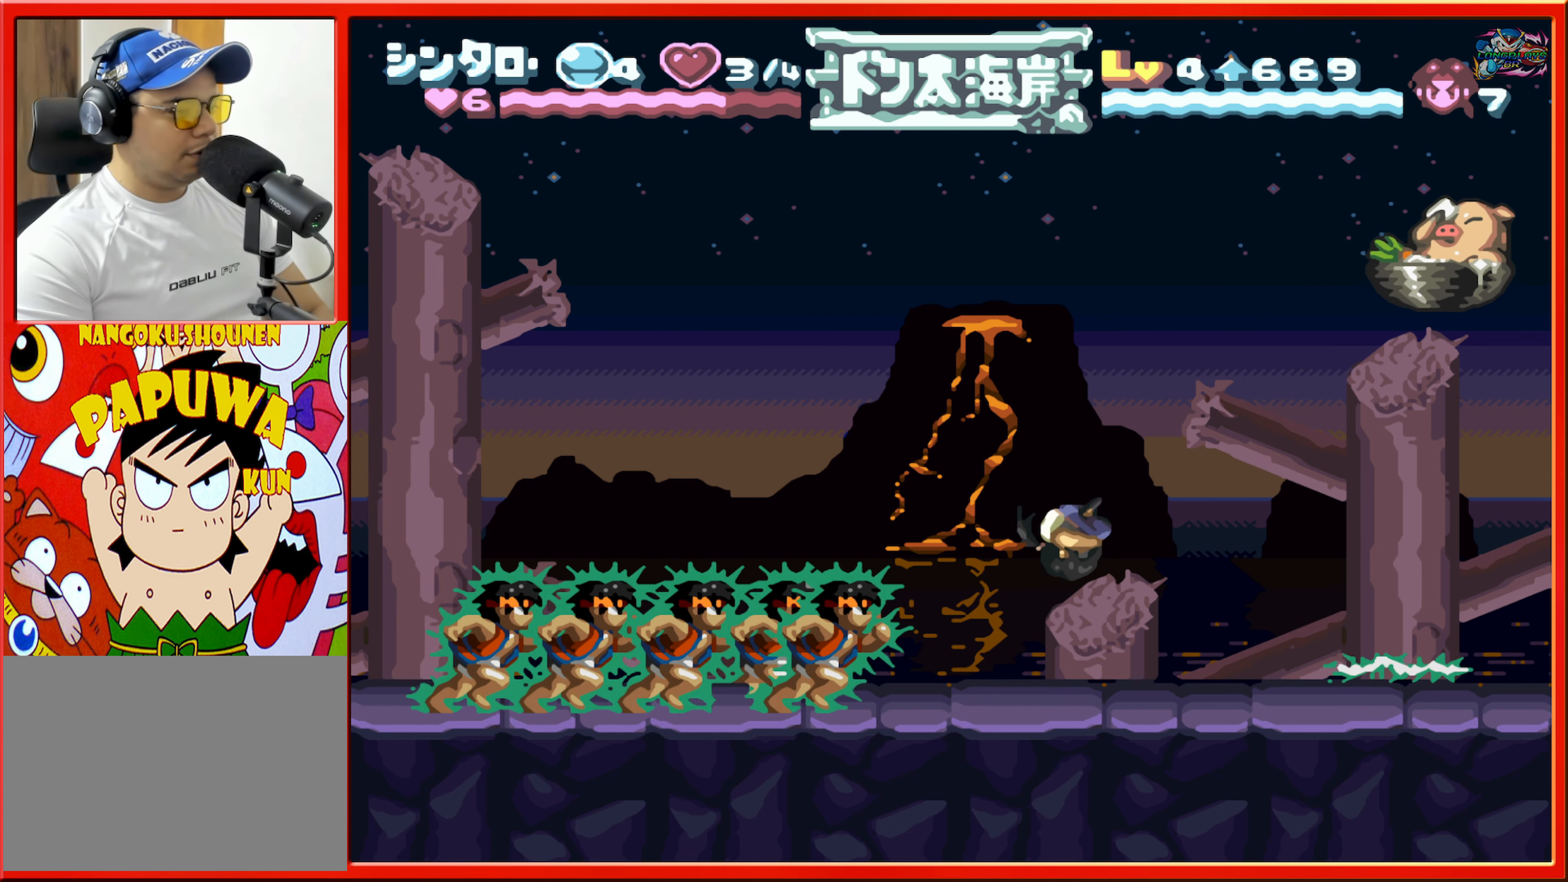
{"buttons": ["DPAD_LEFT"], "events": [[300, "B", "up"]]}
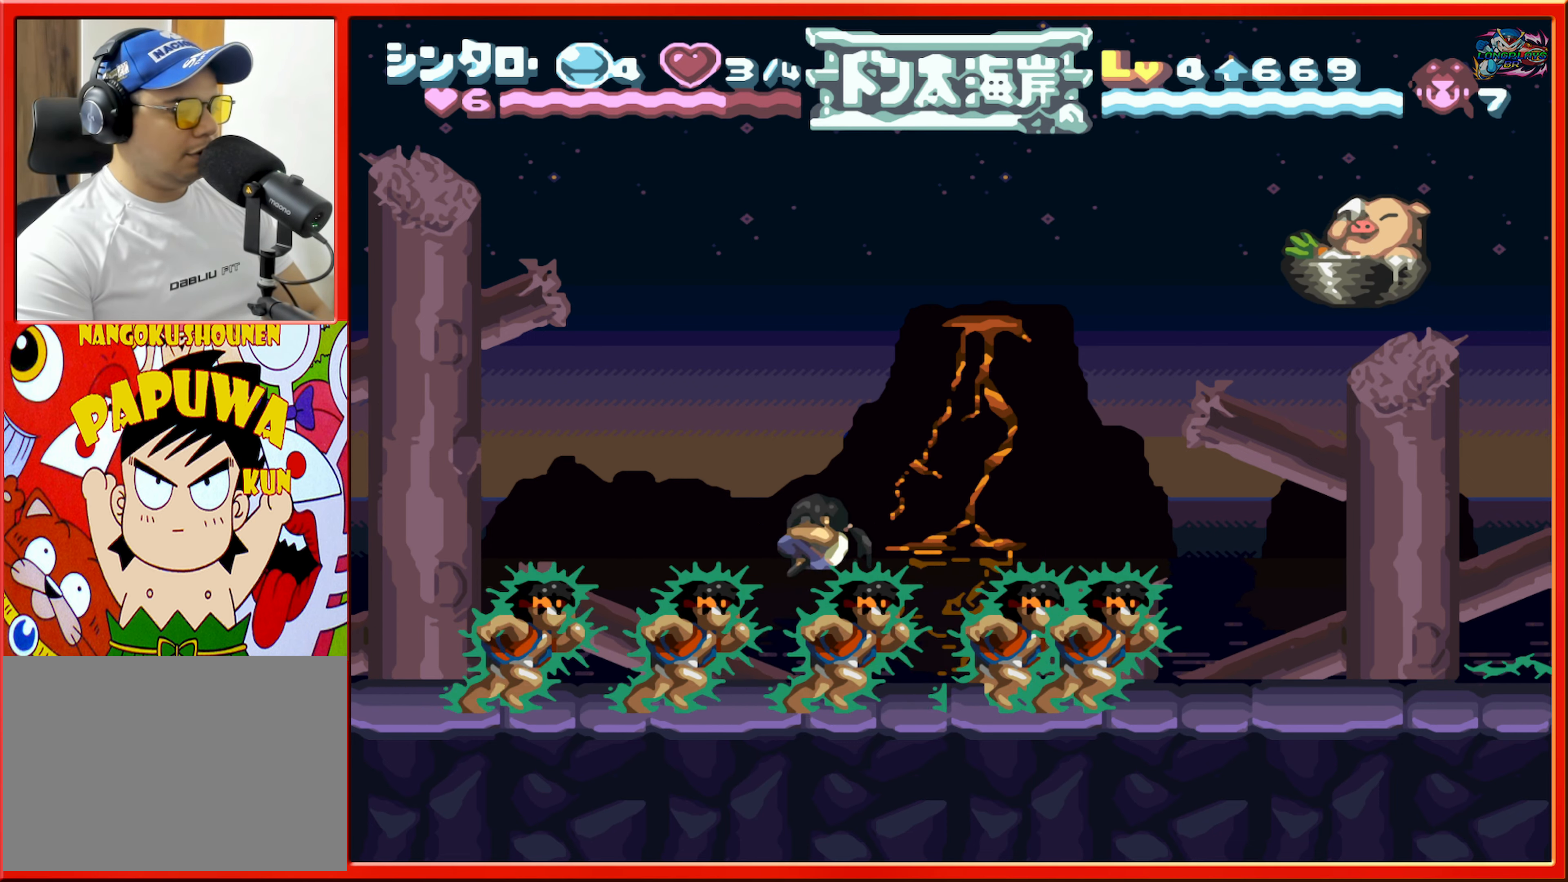
{"buttons": [], "events": [[417, "DPAD_LEFT", "up"]]}
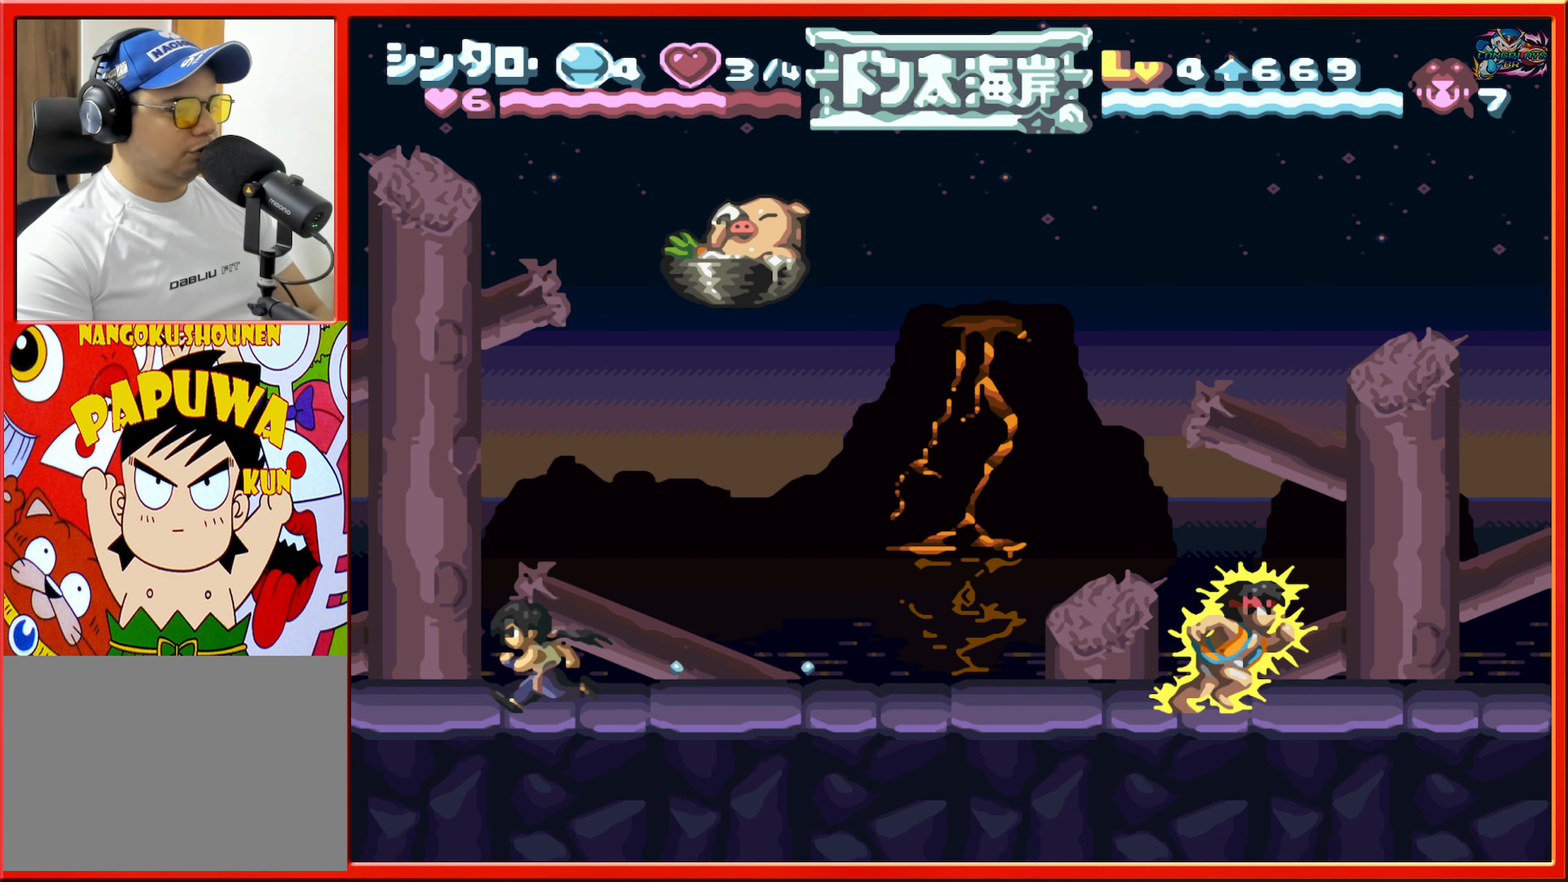
{"buttons": ["DPAD_RIGHT"], "events": [[17, "DPAD_RIGHT", "down"]]}
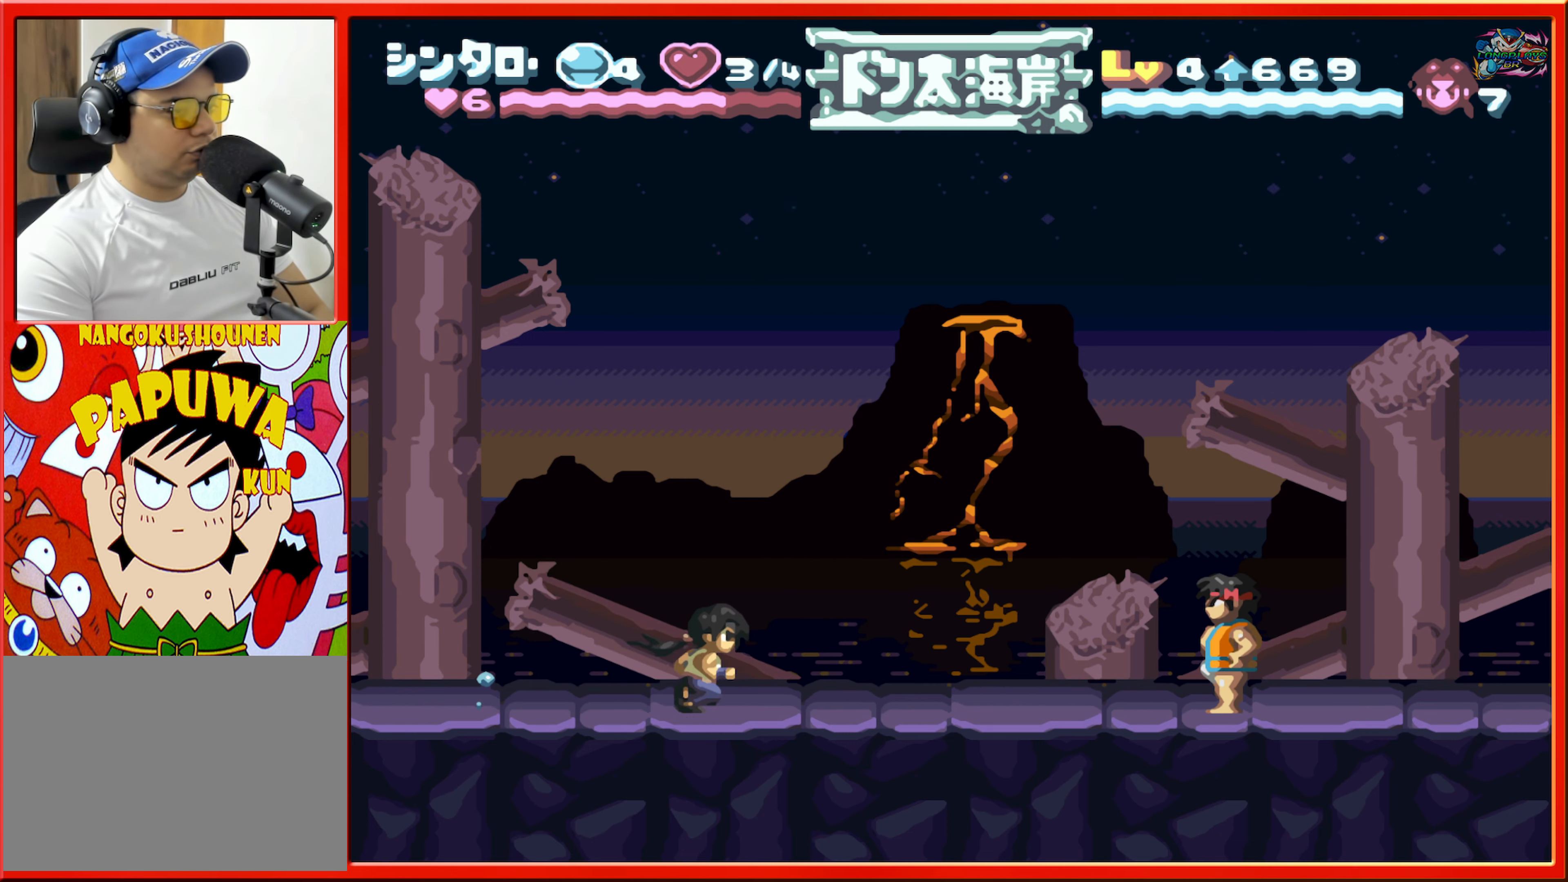
{"buttons": ["B", "DPAD_RIGHT"], "events": [[283, "B", "down"]]}
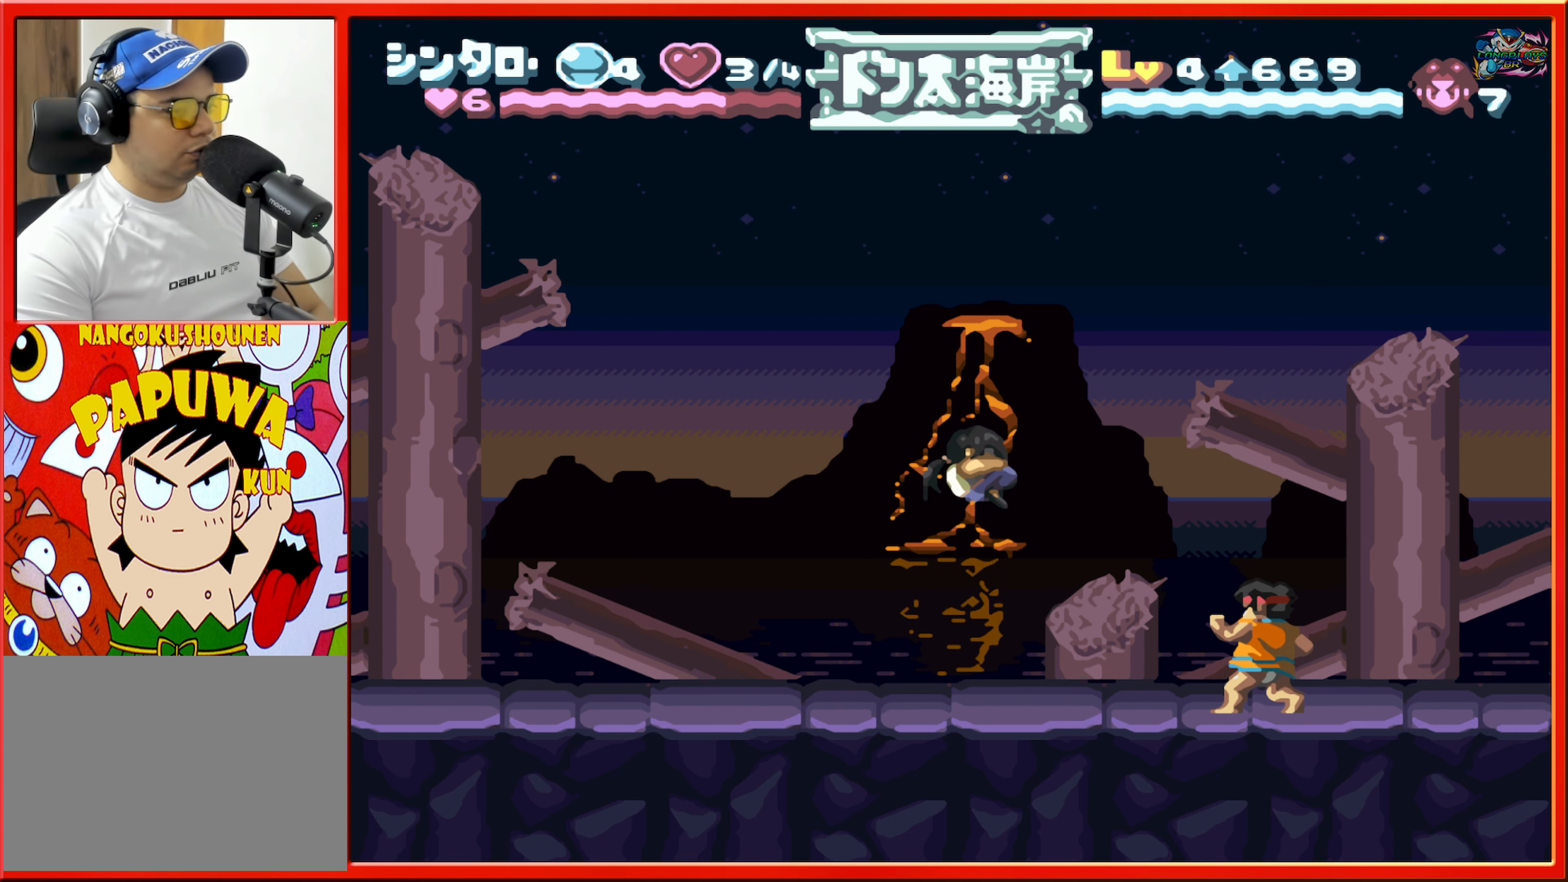
{"buttons": ["DPAD_LEFT"], "events": [[350, "B", "up"], [350, "DPAD_RIGHT", "up"], [467, "DPAD_LEFT", "down"]]}
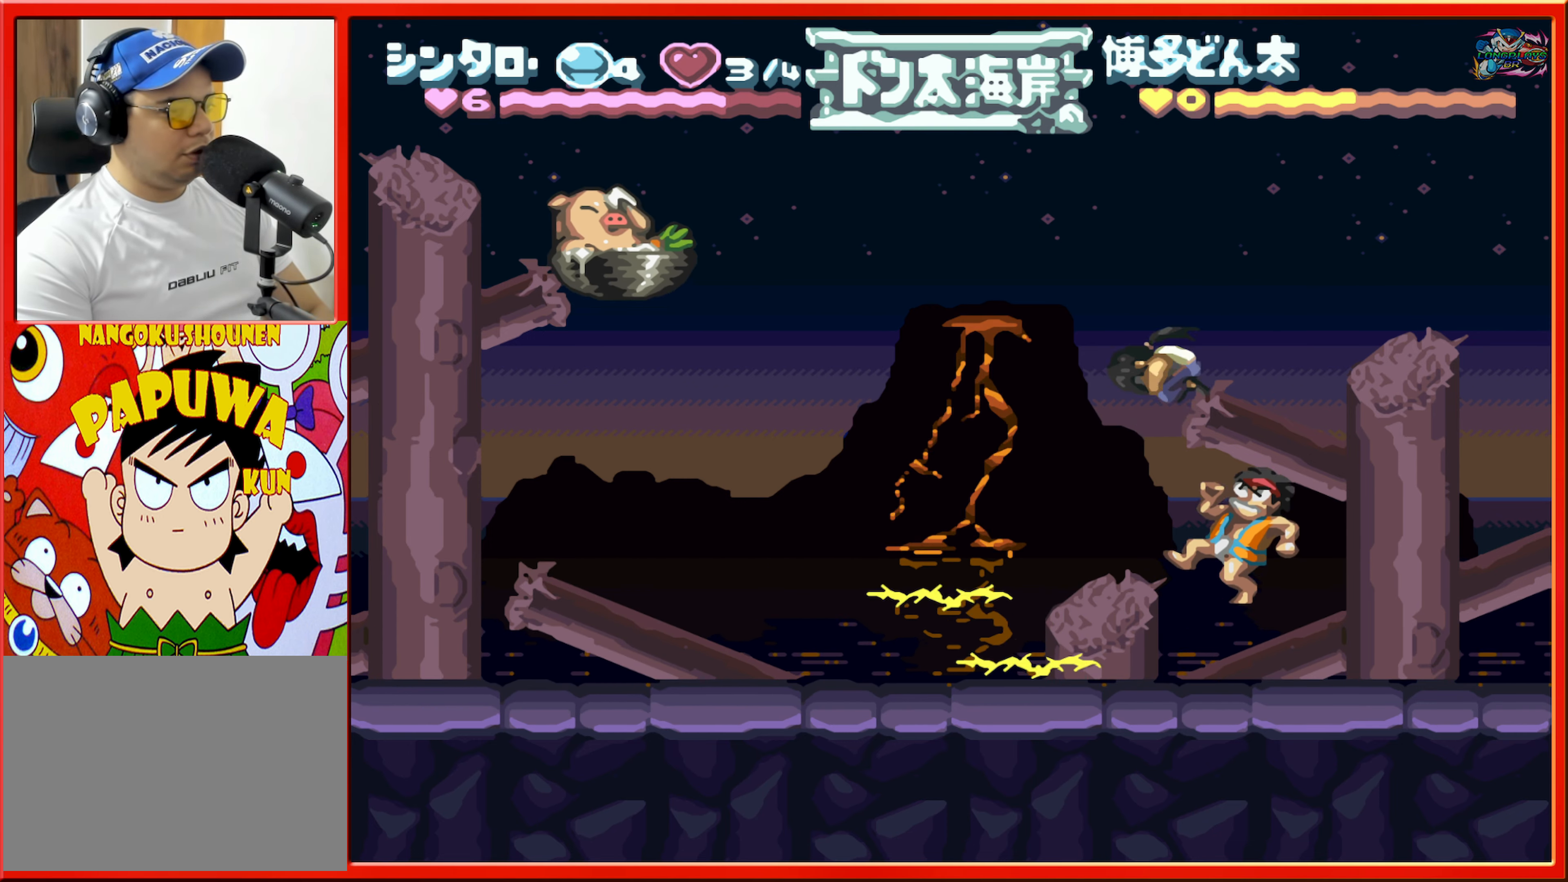
{"buttons": [], "events": [[200, "DPAD_LEFT", "up"]]}
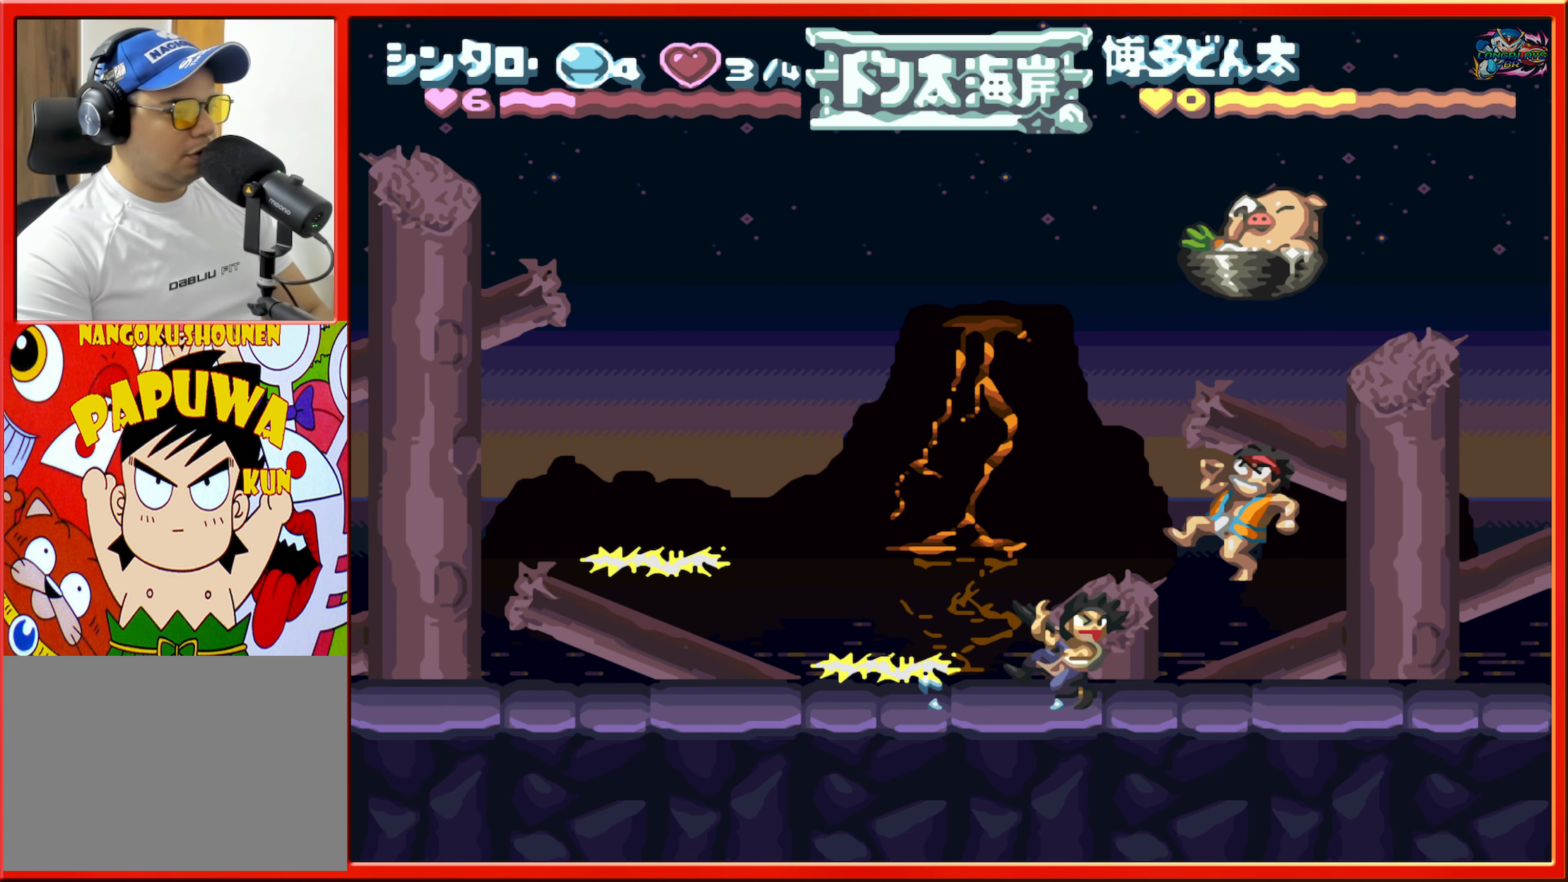
{"buttons": ["DPAD_LEFT"], "events": [[234, "DPAD_LEFT", "down"]]}
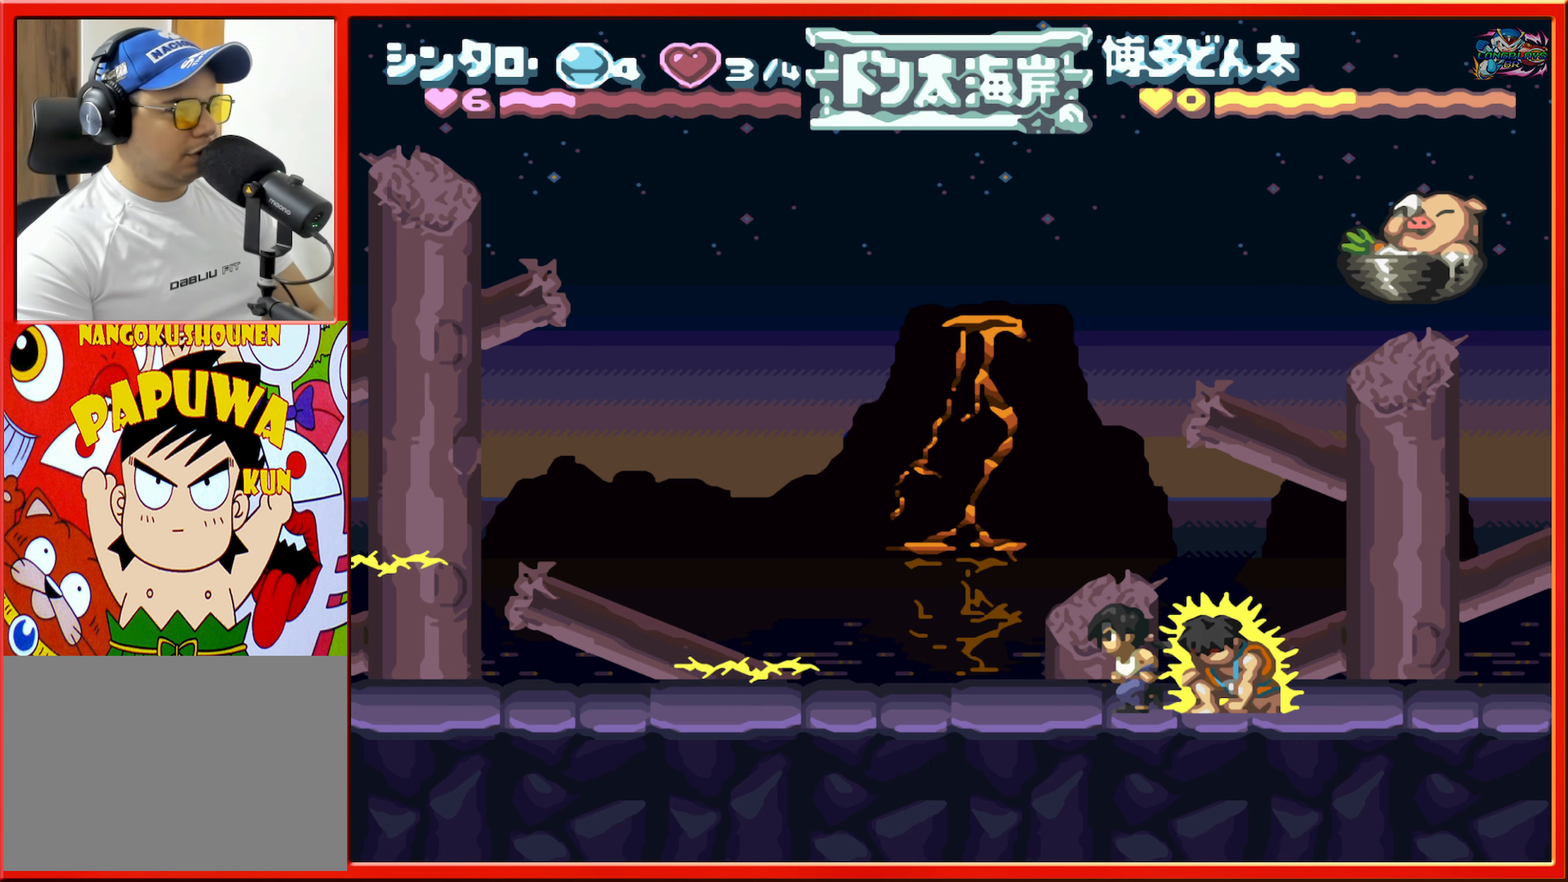
{"buttons": ["DPAD_LEFT"], "events": []}
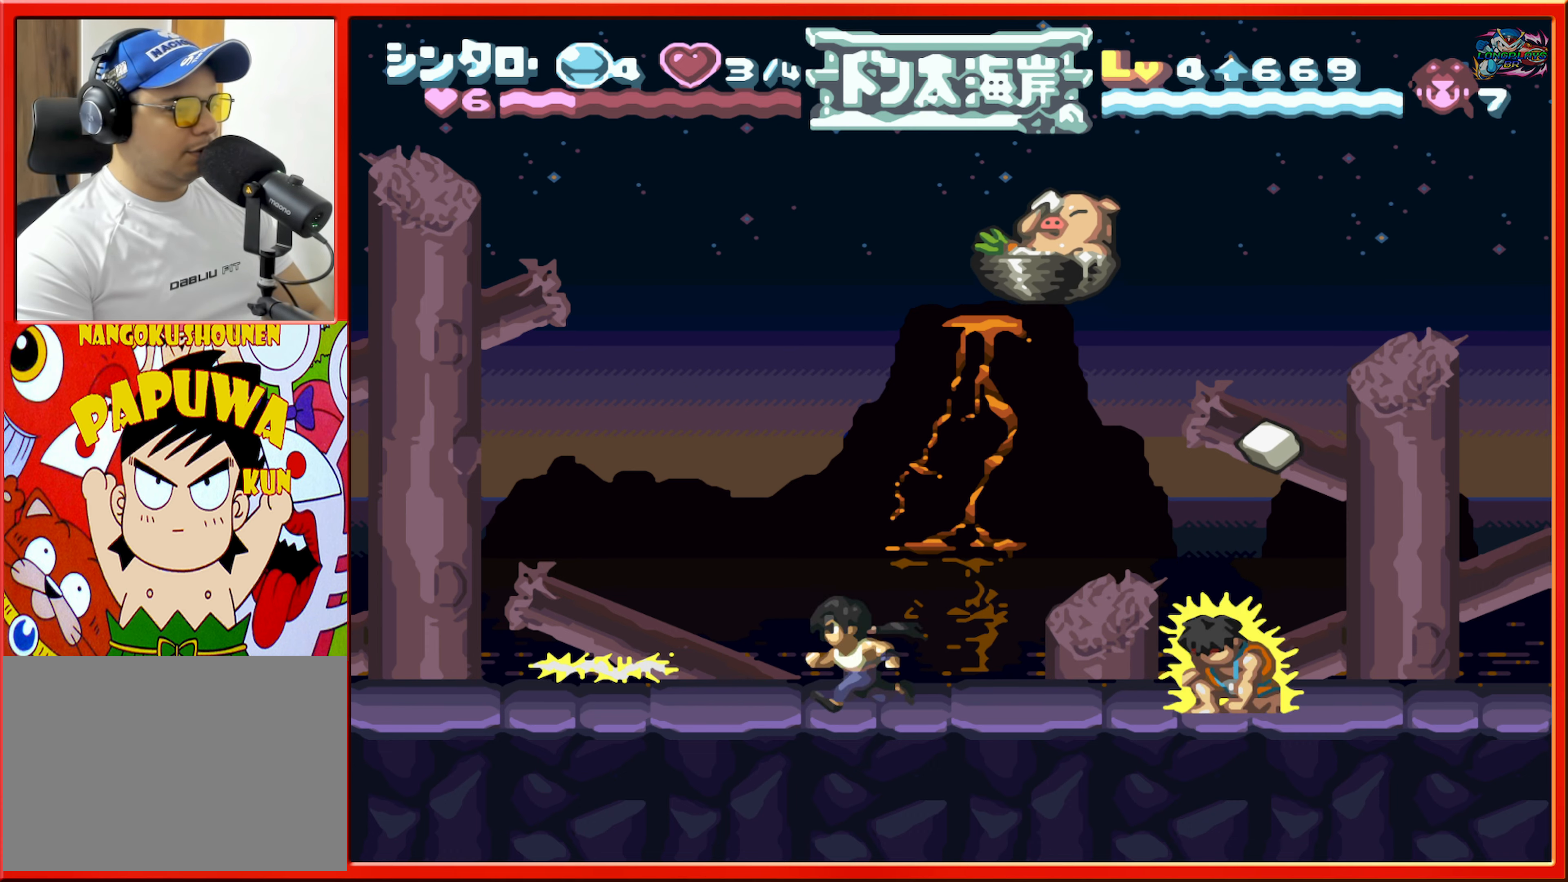
{"buttons": [], "events": [[184, "DPAD_LEFT", "up"], [350, "DPAD_LEFT", "down"], [484, "DPAD_LEFT", "up"]]}